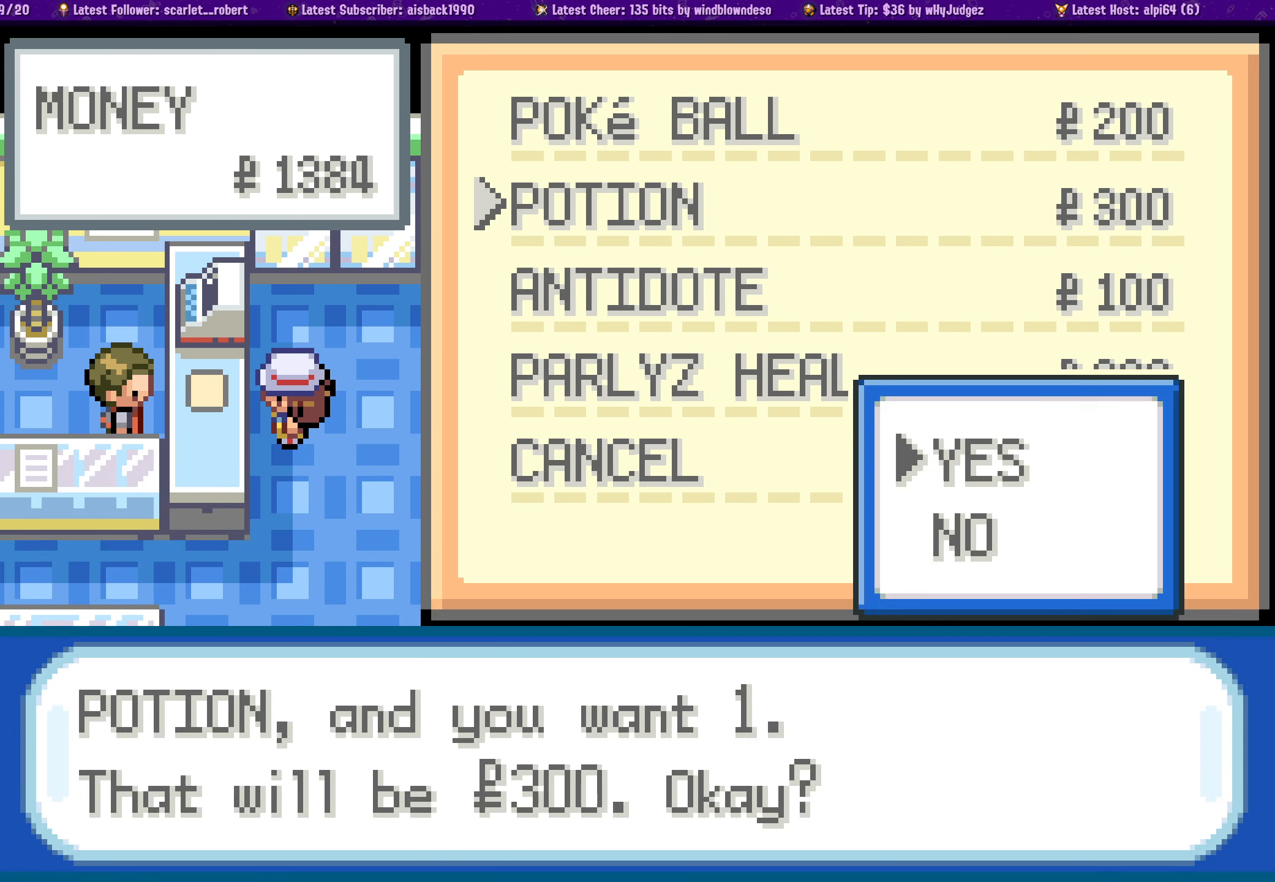
Gameplay with a controller (PlayStation layout); each line is a JSON object with the inputs held at the frame after it. "events" lists button and stick changes between this image and that frame as [ms after this image, input, new state], when the widget could be followed in between. Not read: L2 R2.
{"buttons": [], "left_stick": "center", "right_stick": "center", "events": [[117, "CROSS", "up"], [250, "CROSS", "down"], [383, "CROSS", "up"]]}
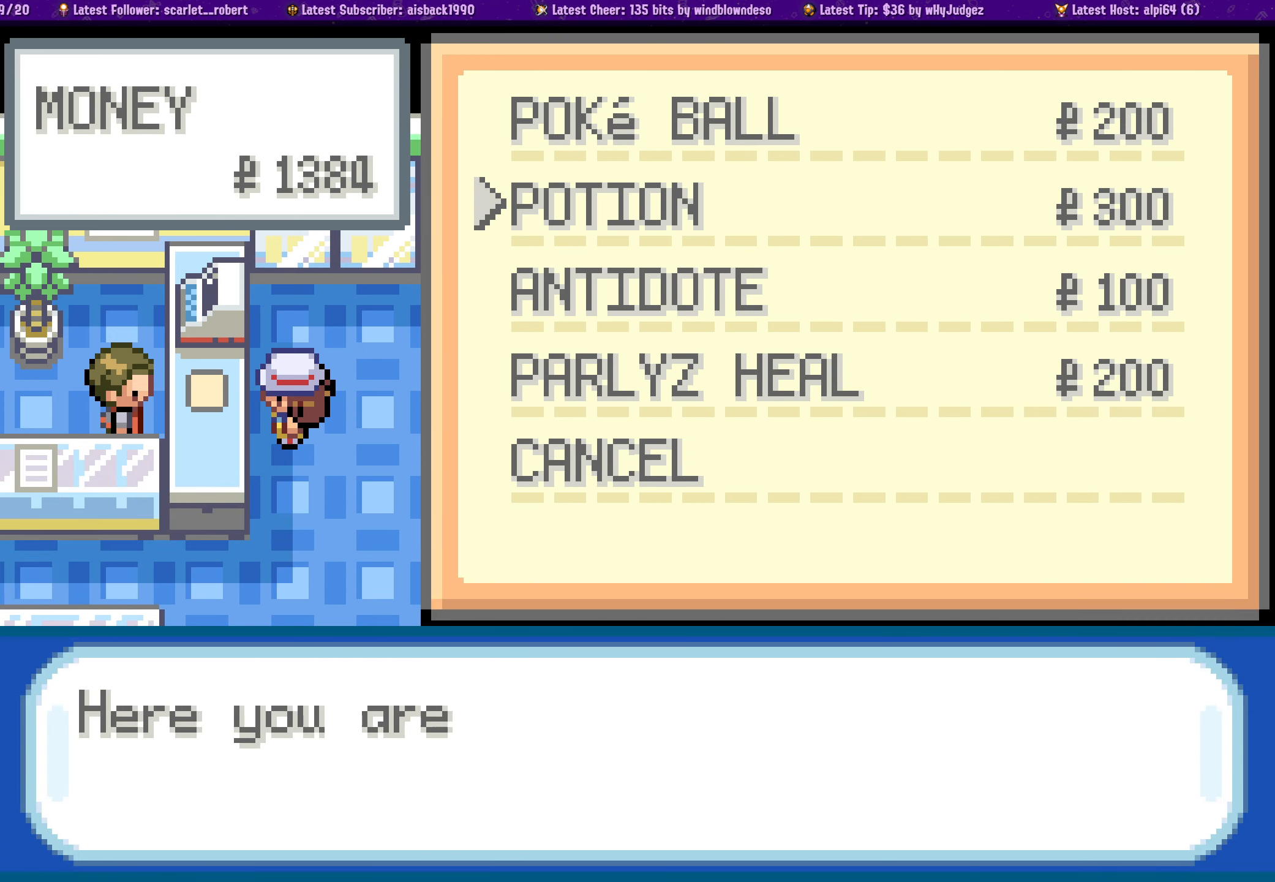
{"buttons": ["CROSS"], "left_stick": "center", "right_stick": "center", "events": [[117, "CROSS", "down"], [267, "CROSS", "up"], [500, "CROSS", "down"]]}
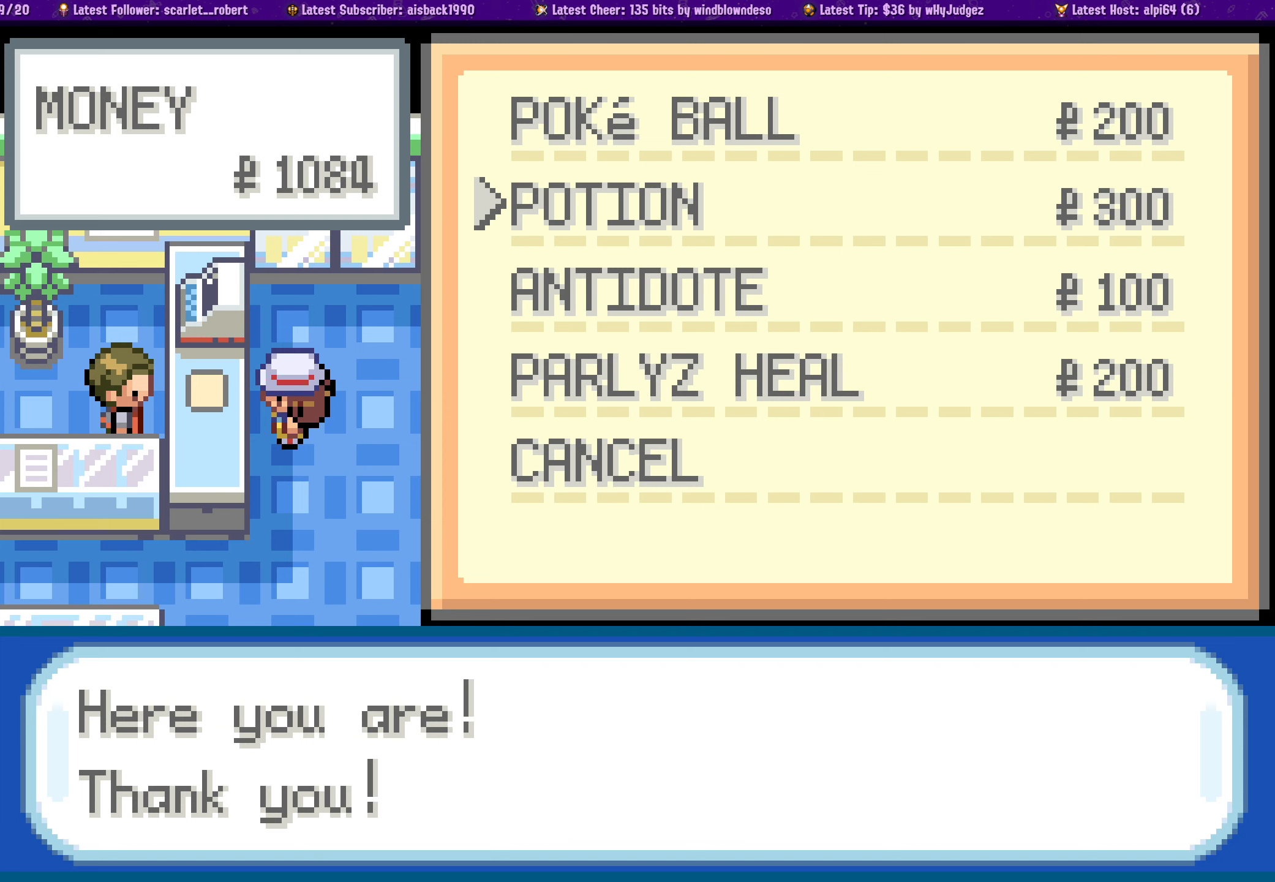
{"buttons": [], "left_stick": "center", "right_stick": "center", "events": [[117, "CROSS", "up"], [167, "DPAD_DOWN", "down"], [300, "DPAD_DOWN", "up"]]}
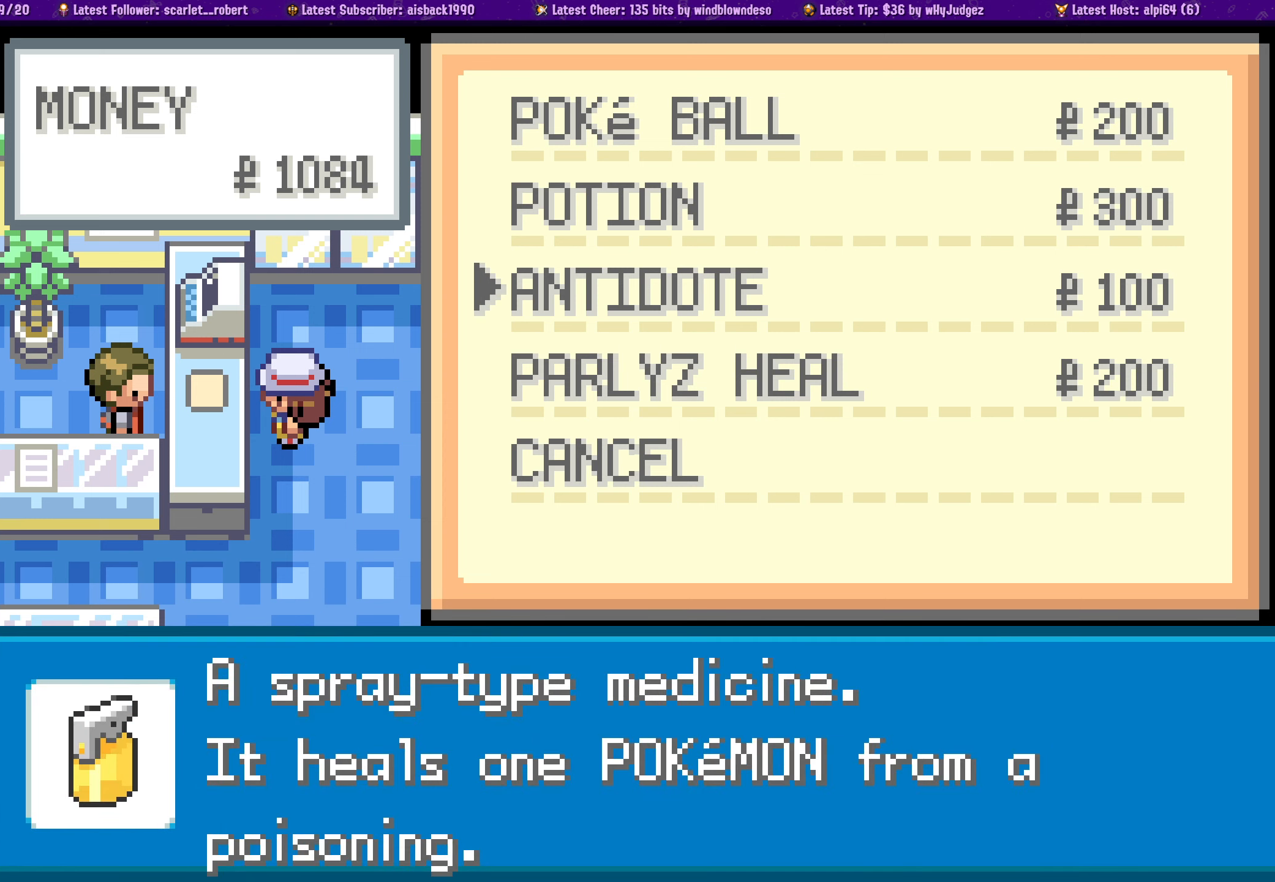
{"buttons": [], "left_stick": "center", "right_stick": "center", "events": [[250, "CROSS", "down"], [384, "CROSS", "up"]]}
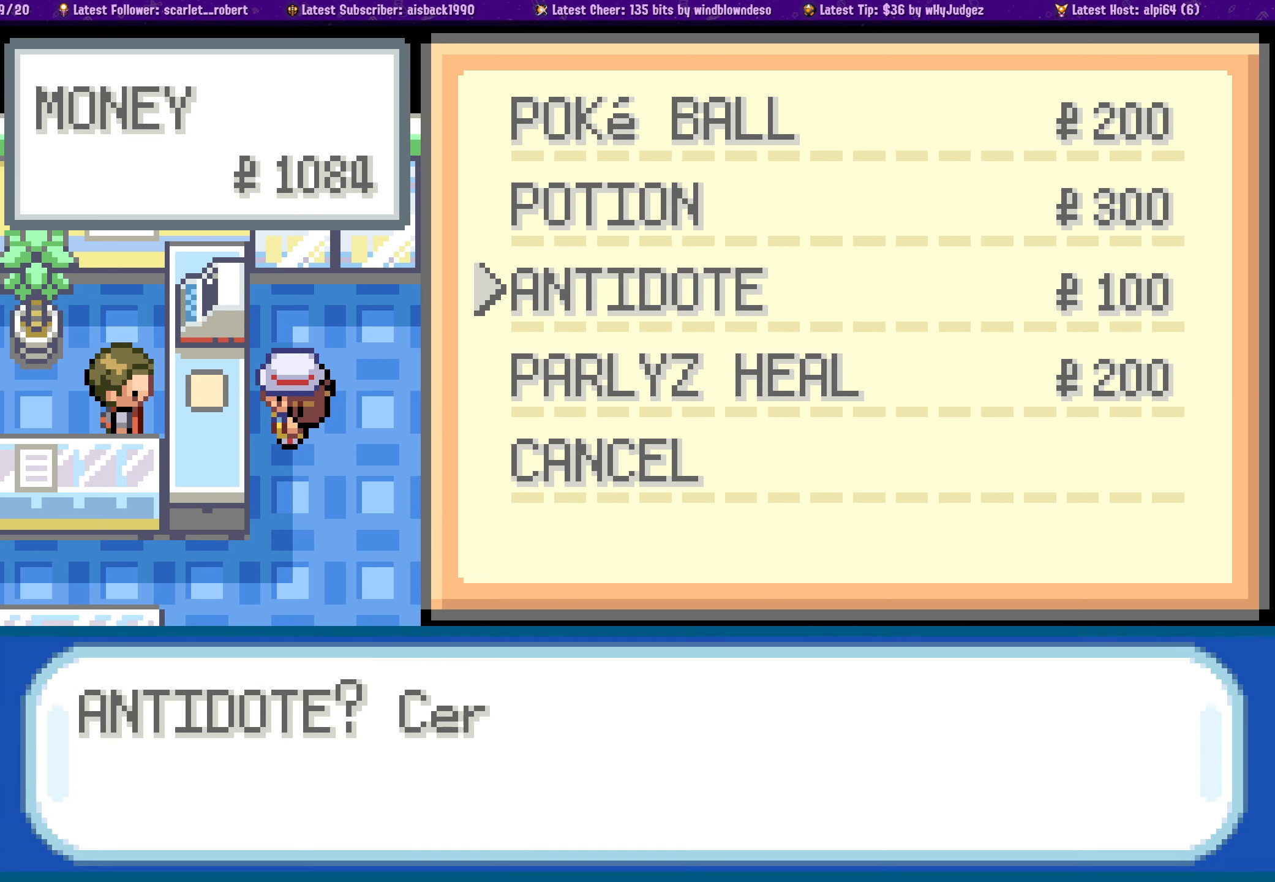
{"buttons": [], "left_stick": "center", "right_stick": "center", "events": []}
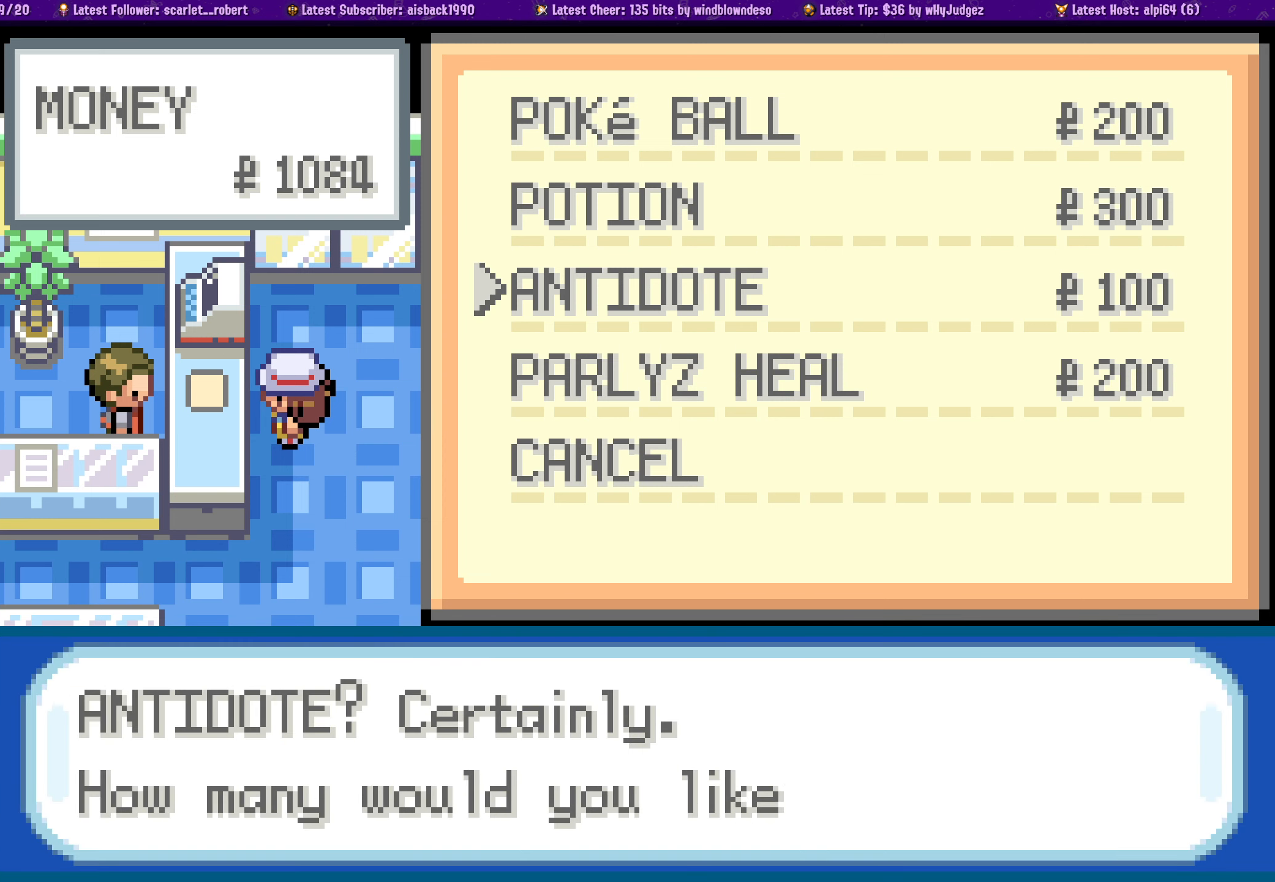
{"buttons": [], "left_stick": "center", "right_stick": "center", "events": [[384, "DPAD_UP", "down"], [467, "DPAD_UP", "up"]]}
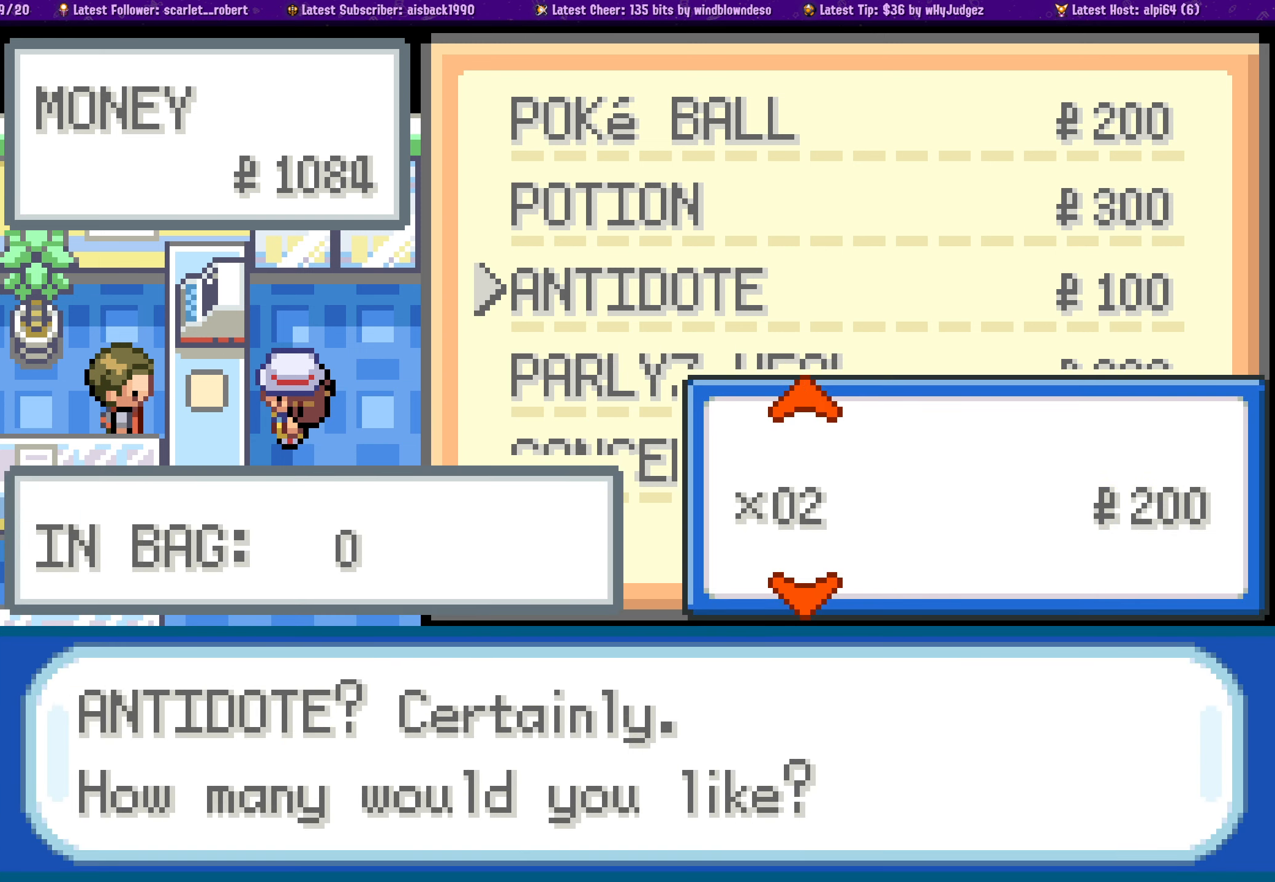
{"buttons": ["CROSS"], "left_stick": "center", "right_stick": "center", "events": [[184, "CROSS", "down"], [284, "CROSS", "up"], [417, "CROSS", "down"]]}
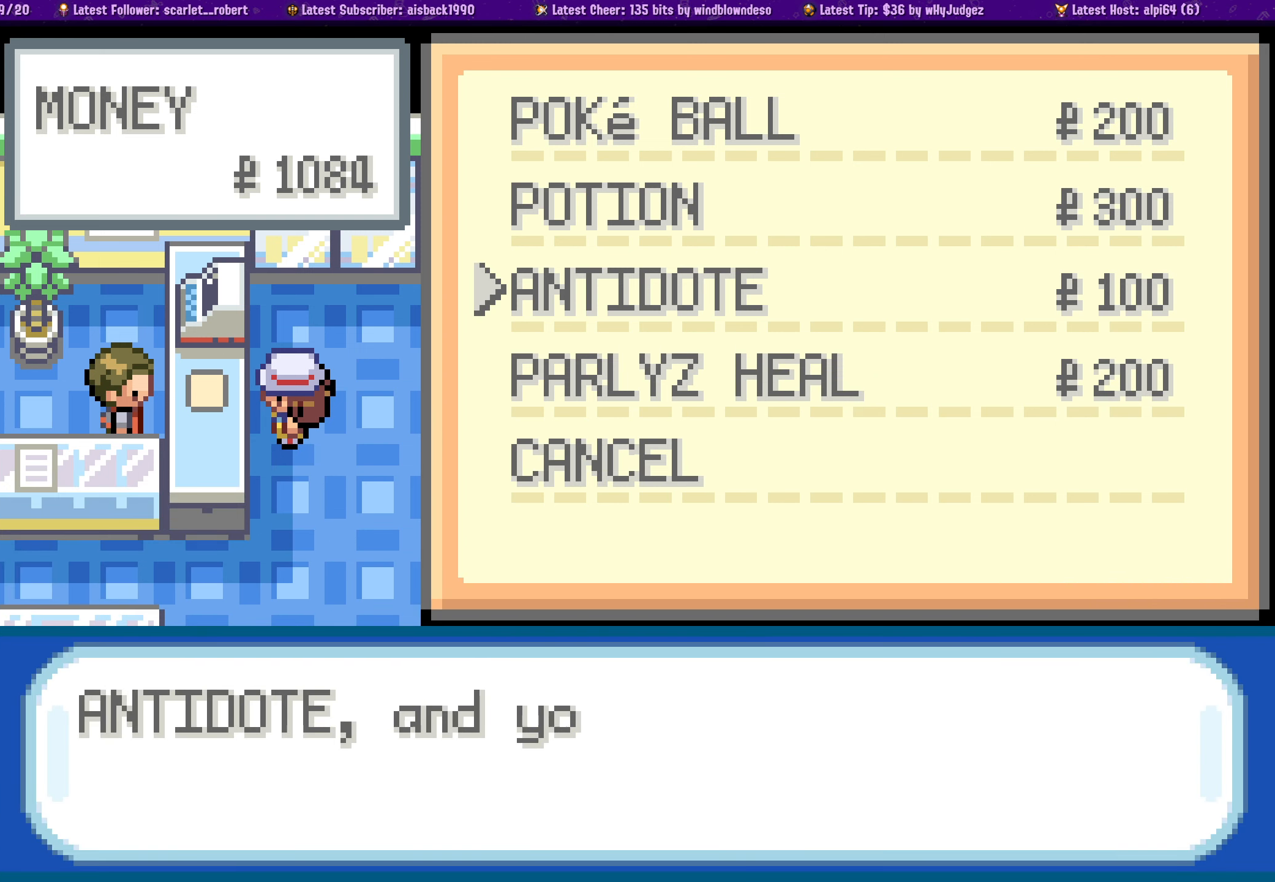
{"buttons": [], "left_stick": "center", "right_stick": "center", "events": [[34, "CROSS", "up"], [150, "CROSS", "down"], [267, "CROSS", "up"], [367, "CROSS", "down"], [500, "CROSS", "up"]]}
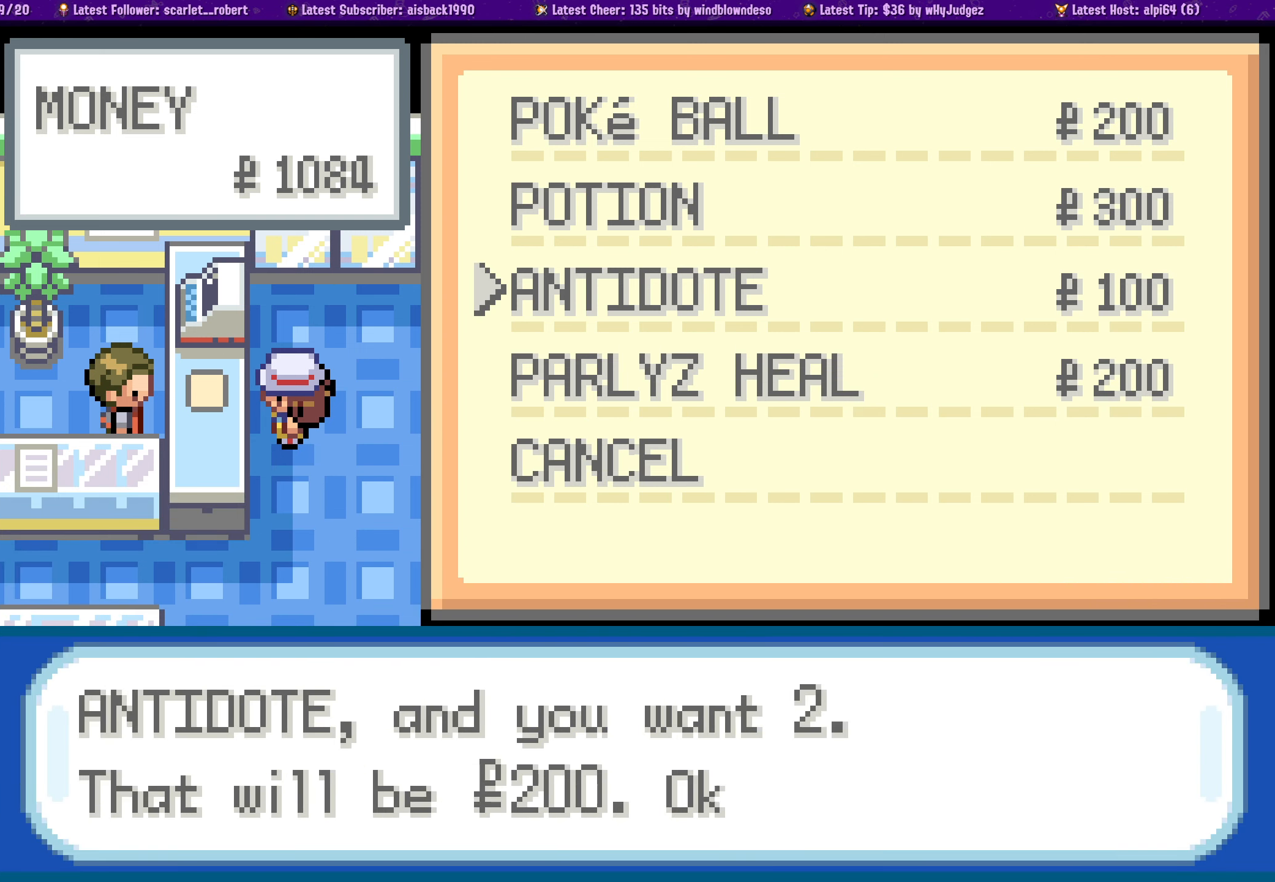
{"buttons": [], "left_stick": "center", "right_stick": "center", "events": [[84, "CROSS", "down"], [184, "CROSS", "up"], [267, "CROSS", "down"], [384, "CROSS", "up"]]}
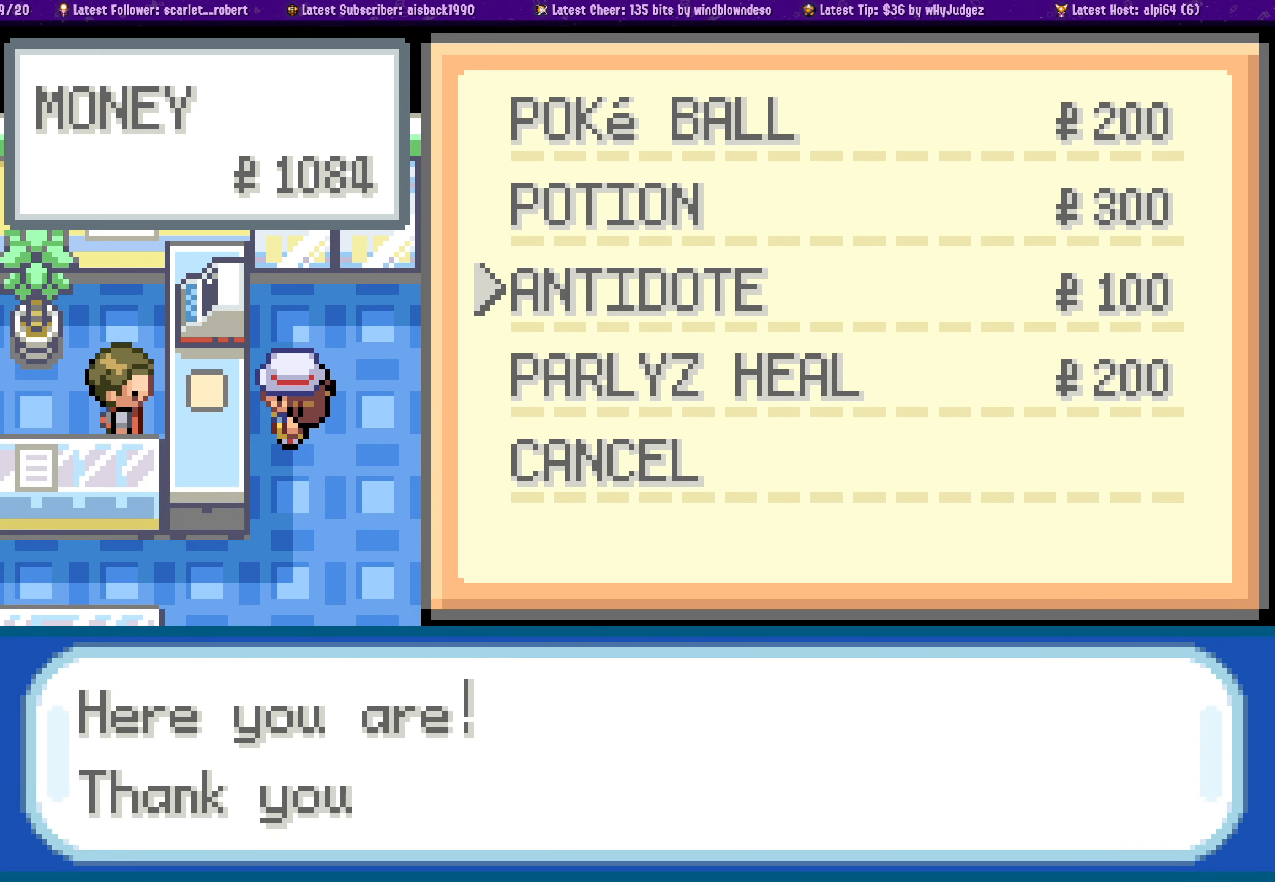
{"buttons": ["DPAD_DOWN"], "left_stick": "center", "right_stick": "center", "events": [[100, "CROSS", "down"], [200, "CROSS", "up"], [484, "DPAD_DOWN", "down"]]}
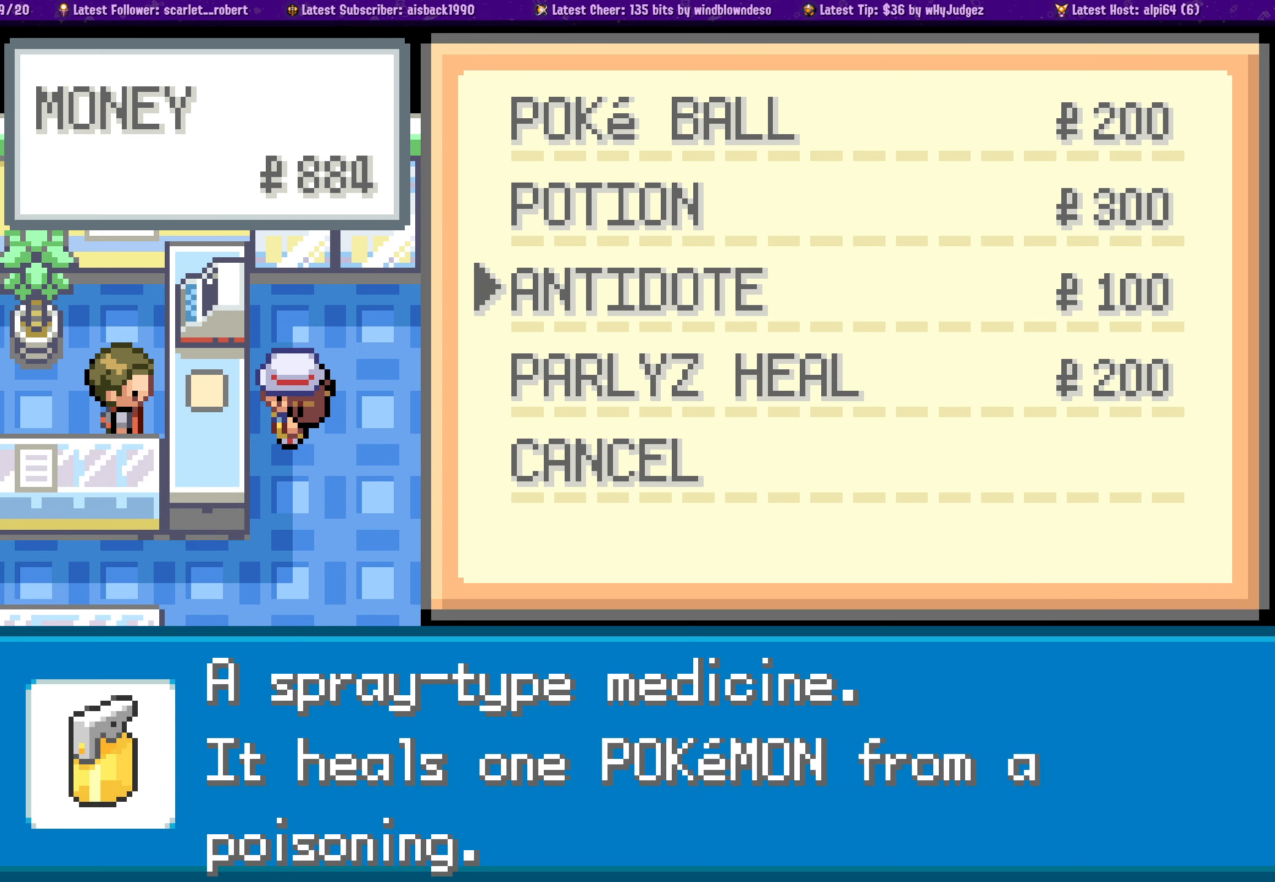
{"buttons": [], "left_stick": "center", "right_stick": "center", "events": [[100, "DPAD_DOWN", "up"]]}
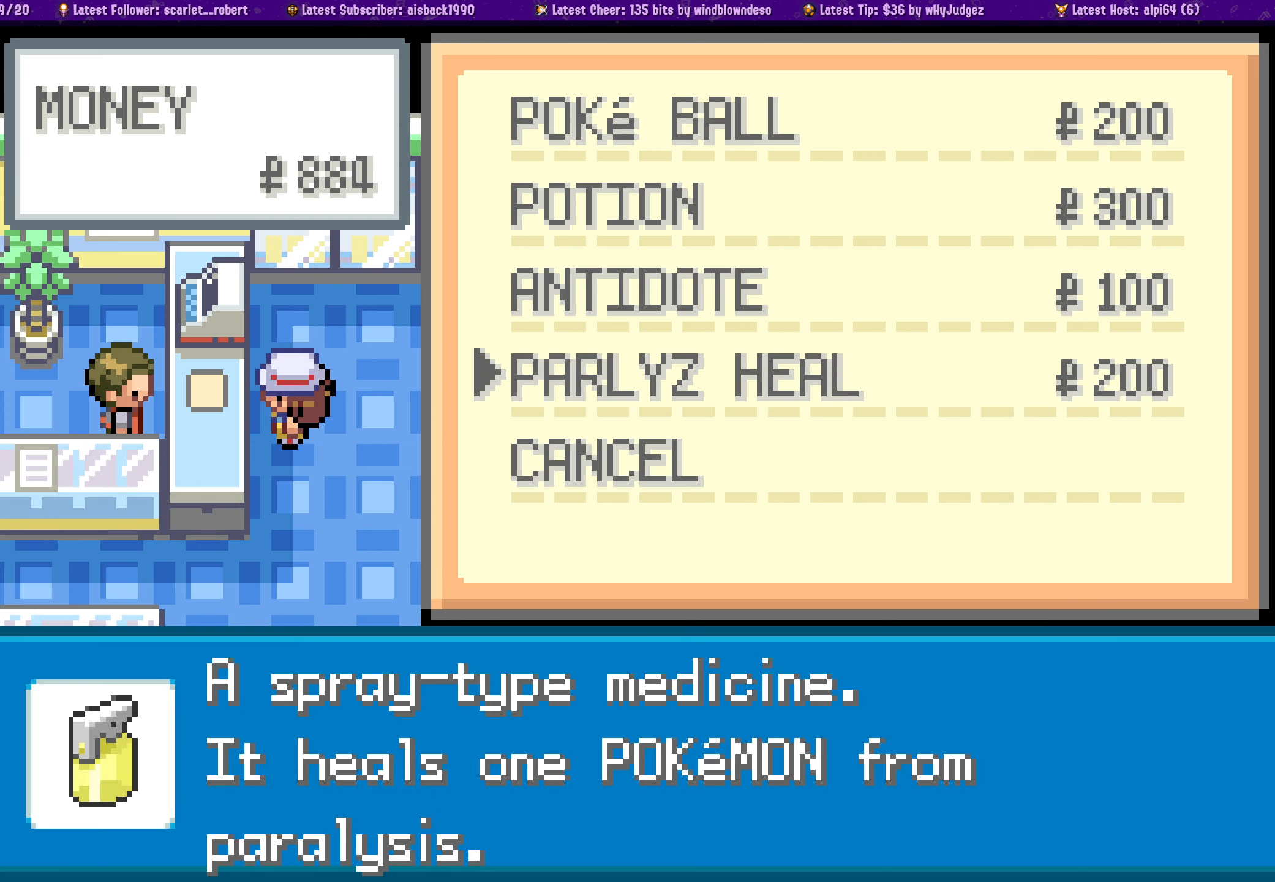
{"buttons": [], "left_stick": "center", "right_stick": "center", "events": [[200, "CROSS", "down"], [284, "CROSS", "up"], [367, "CROSS", "down"], [466, "CROSS", "up"]]}
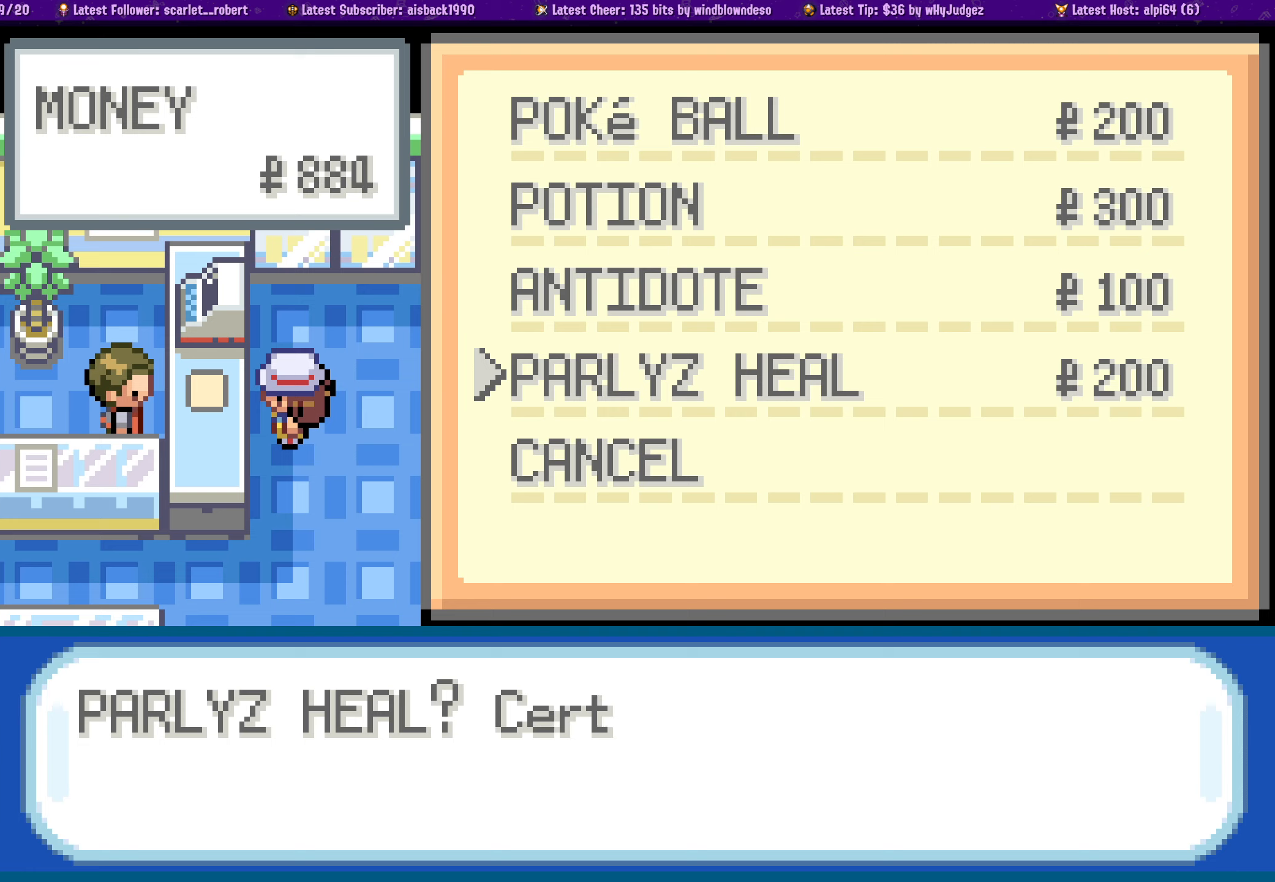
{"buttons": ["CROSS"], "left_stick": "center", "right_stick": "center", "events": [[33, "CROSS", "down"], [116, "CROSS", "up"], [200, "CROSS", "down"], [283, "CROSS", "up"], [350, "CROSS", "down"], [400, "CROSS", "up"], [500, "CROSS", "down"]]}
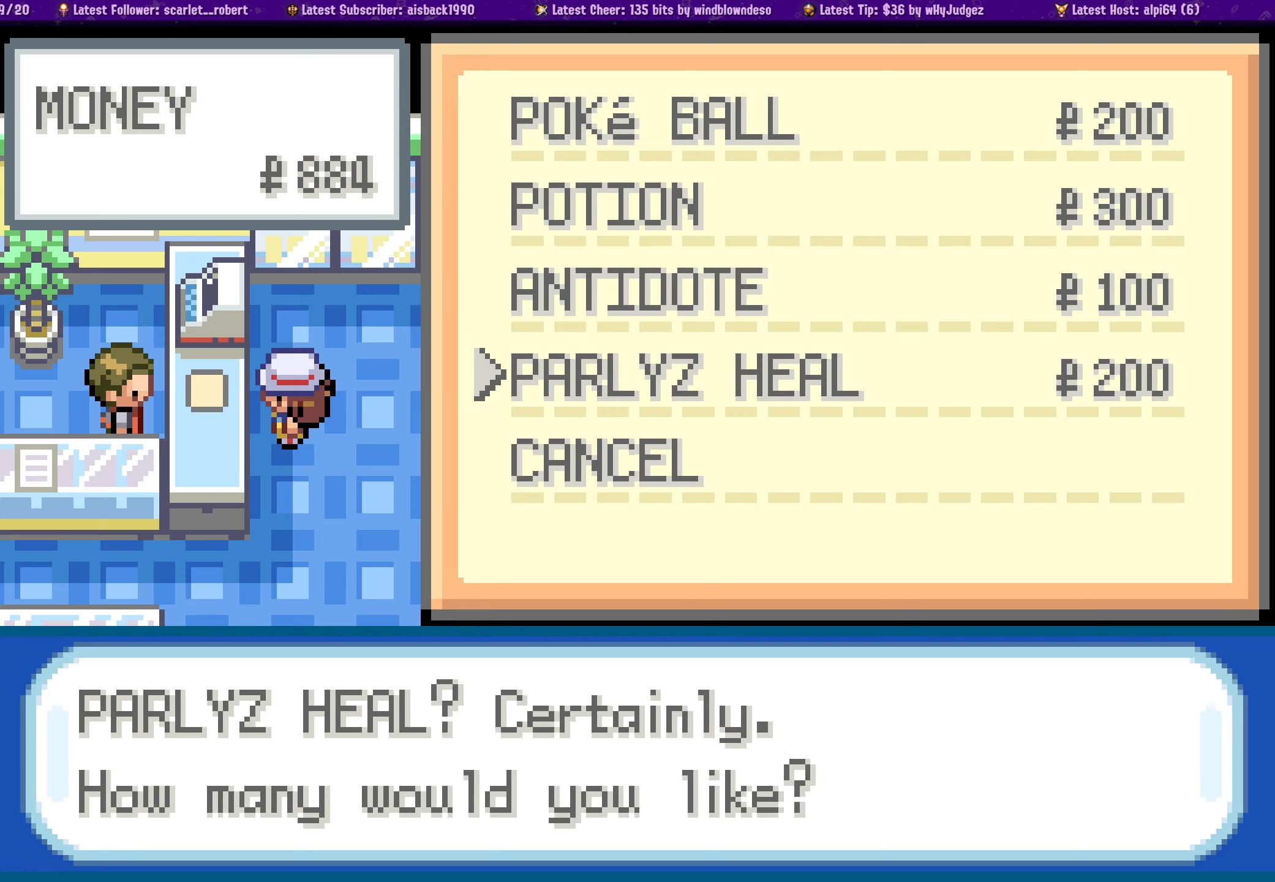
{"buttons": [], "left_stick": "center", "right_stick": "center", "events": [[66, "CROSS", "up"], [150, "CROSS", "down"], [233, "CROSS", "up"], [300, "CROSS", "down"], [383, "CROSS", "up"]]}
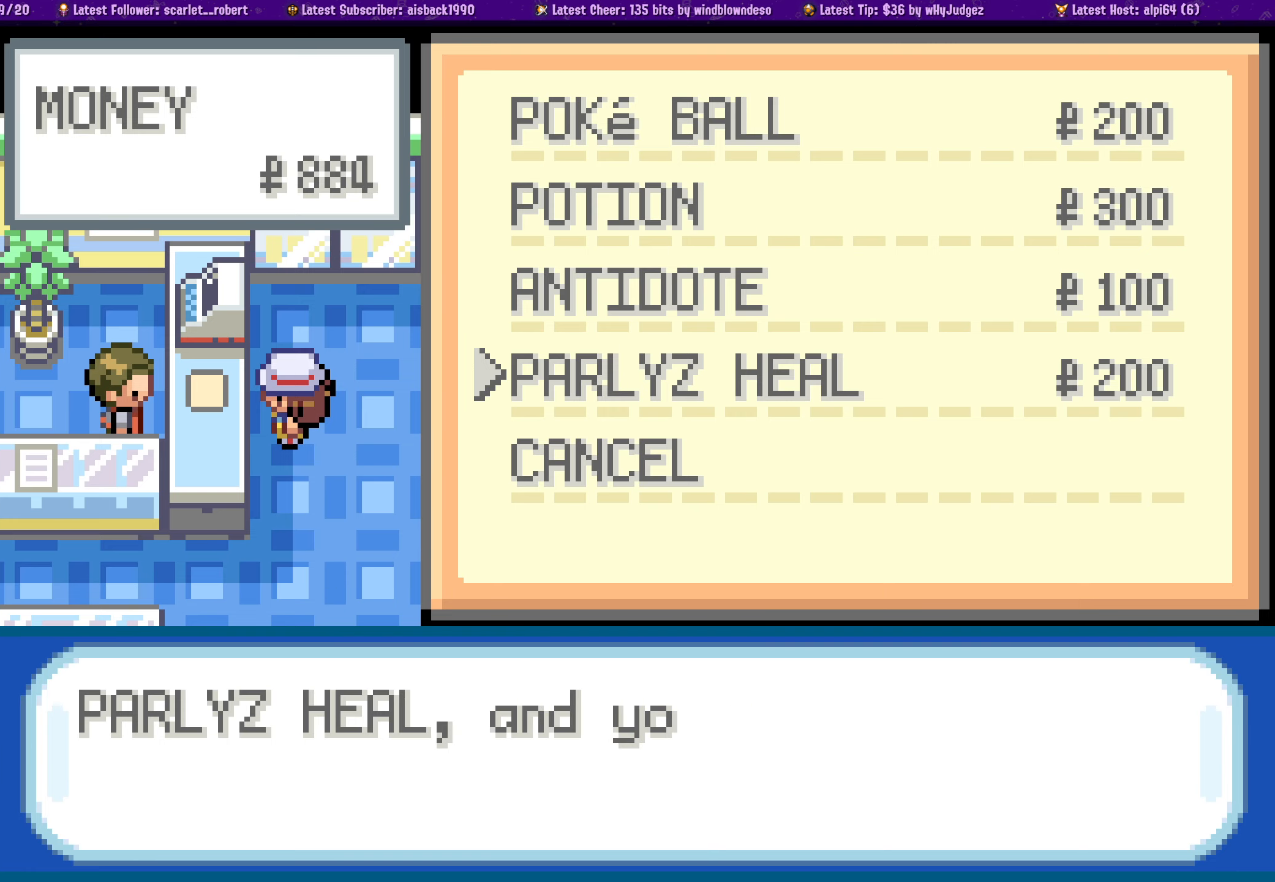
{"buttons": ["CROSS"], "left_stick": "center", "right_stick": "center", "events": [[16, "CROSS", "down"], [100, "CROSS", "up"], [183, "CROSS", "down"], [266, "CROSS", "up"], [350, "CROSS", "down"], [433, "CROSS", "up"], [483, "CROSS", "down"]]}
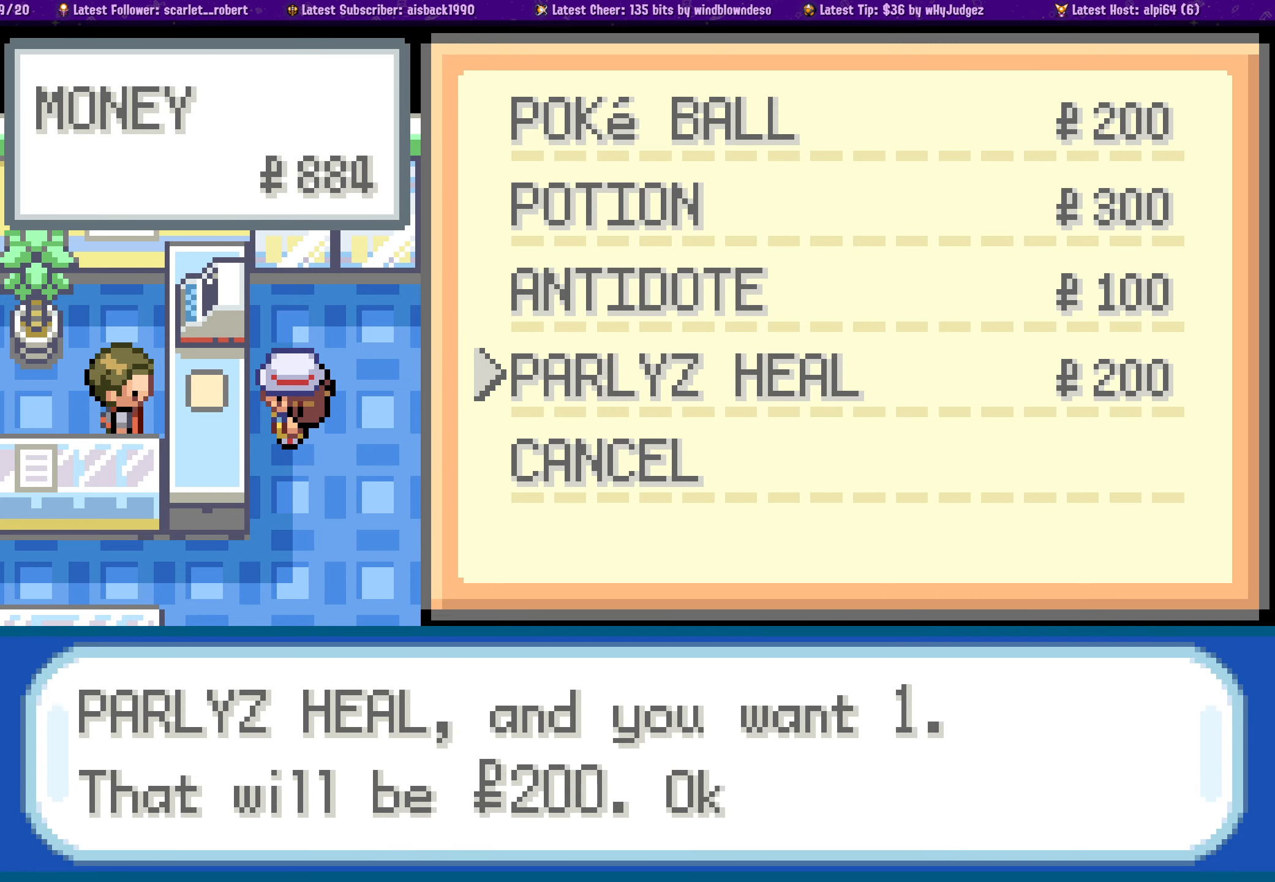
{"buttons": [], "left_stick": "center", "right_stick": "center", "events": [[83, "CROSS", "up"], [166, "CROSS", "down"], [250, "CROSS", "up"], [333, "CROSS", "down"], [416, "CROSS", "up"]]}
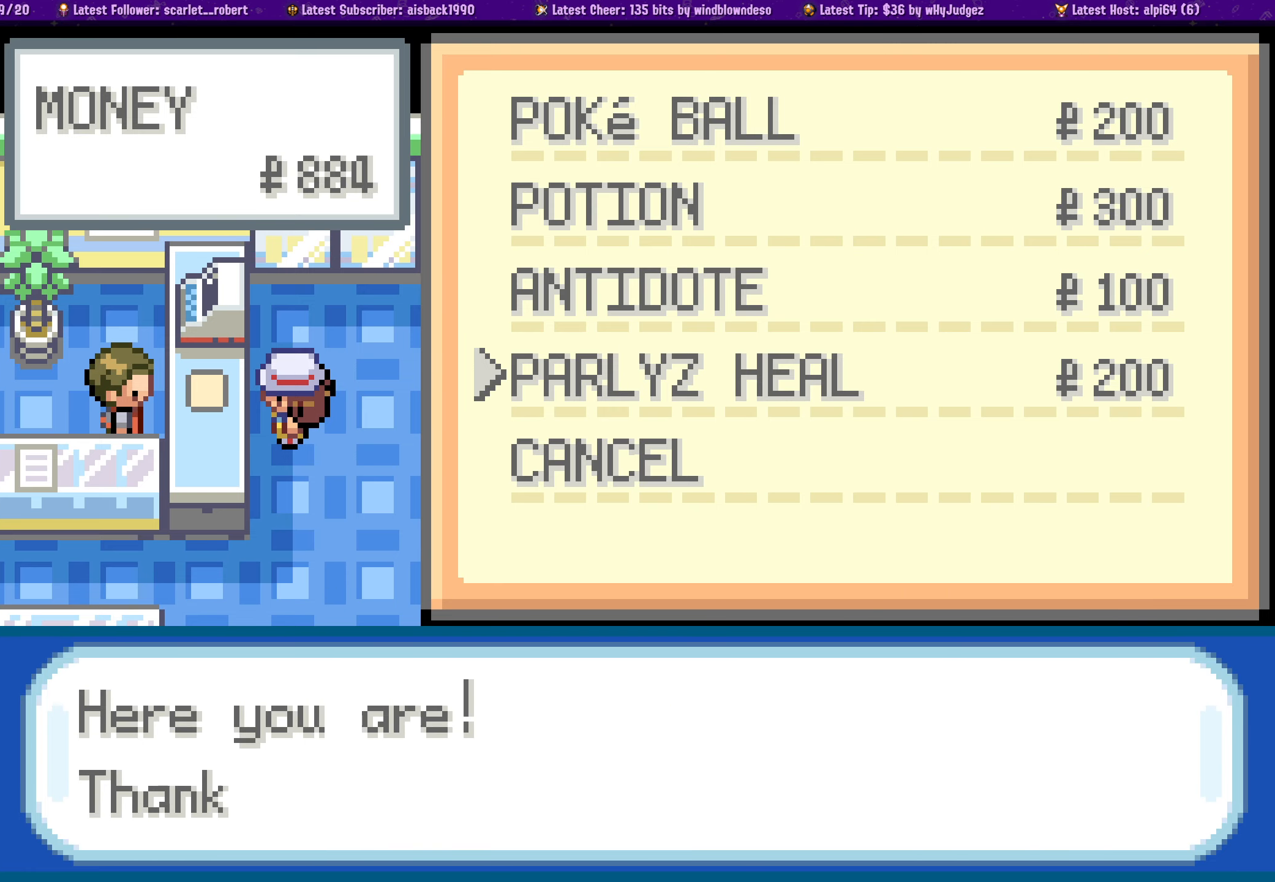
{"buttons": [], "left_stick": "center", "right_stick": "center", "events": [[50, "CROSS", "down"], [133, "CROSS", "up"], [200, "CROSS", "down"], [316, "CROSS", "up"], [366, "CROSS", "down"], [466, "CROSS", "up"]]}
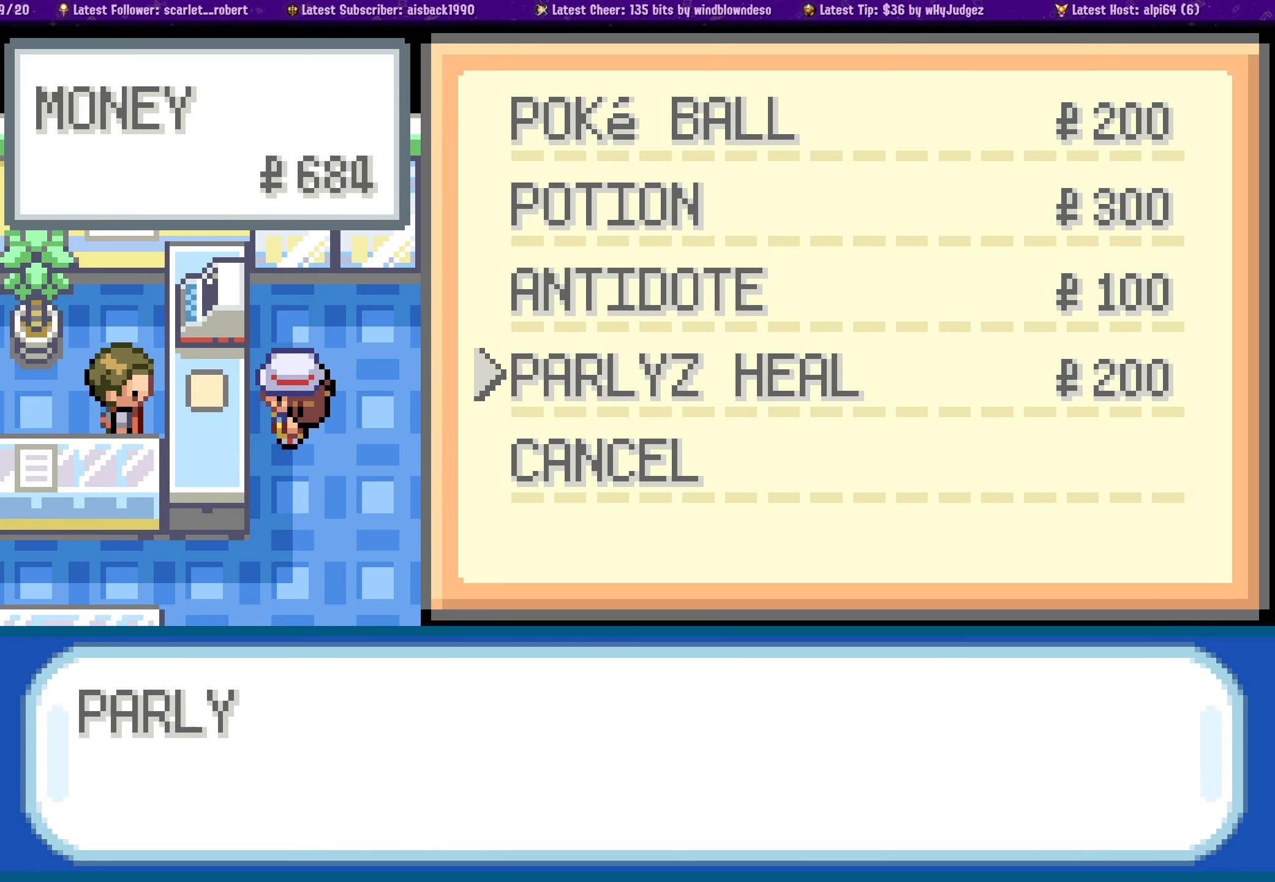
{"buttons": ["SQUARE"], "left_stick": "center", "right_stick": "center", "events": [[133, "SQUARE", "down"], [250, "SQUARE", "up"], [316, "SQUARE", "down"], [383, "SQUARE", "up"], [450, "SQUARE", "down"]]}
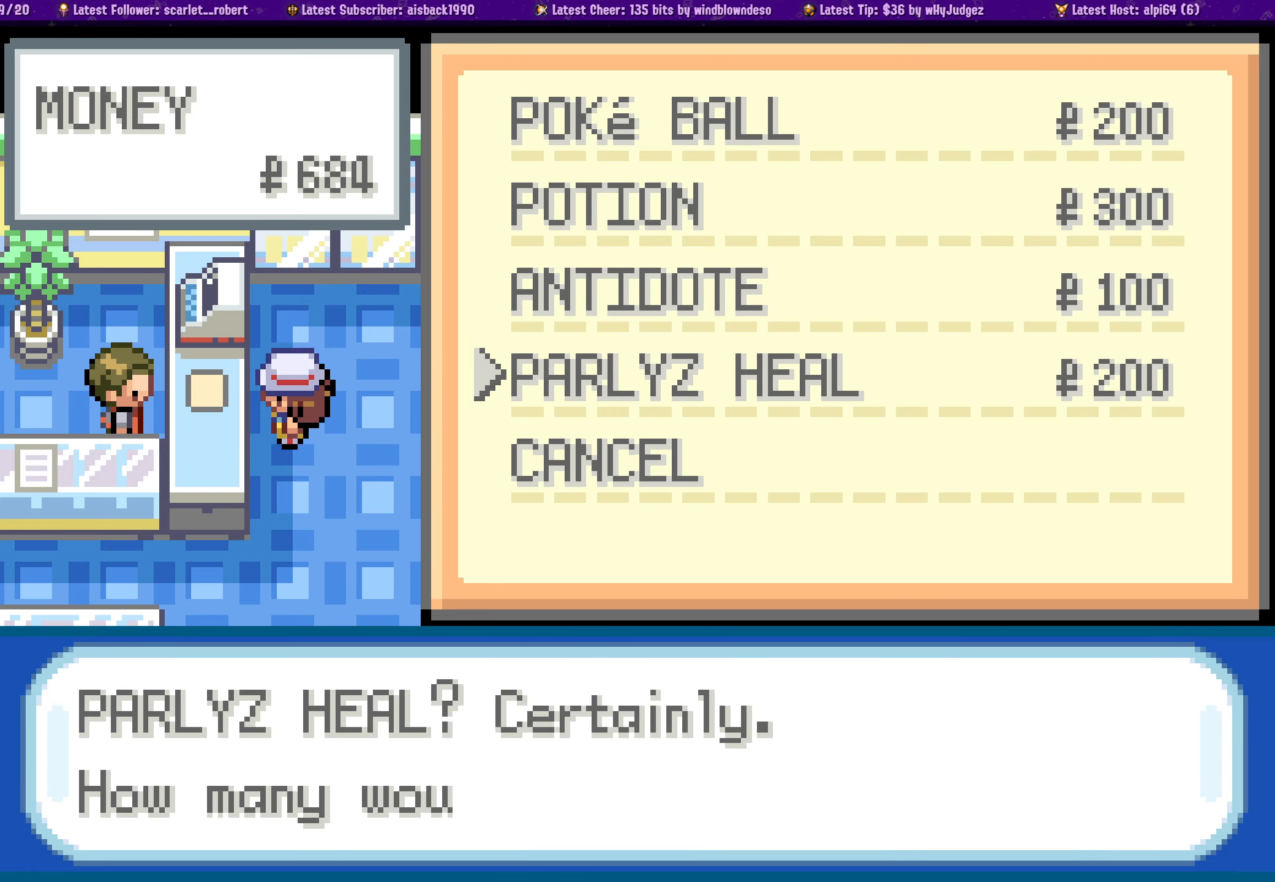
{"buttons": ["SQUARE"], "left_stick": "center", "right_stick": "center", "events": [[16, "SQUARE", "up"], [83, "SQUARE", "down"], [166, "SQUARE", "up"], [216, "SQUARE", "down"], [300, "SQUARE", "up"], [350, "SQUARE", "down"], [433, "SQUARE", "up"], [483, "SQUARE", "down"]]}
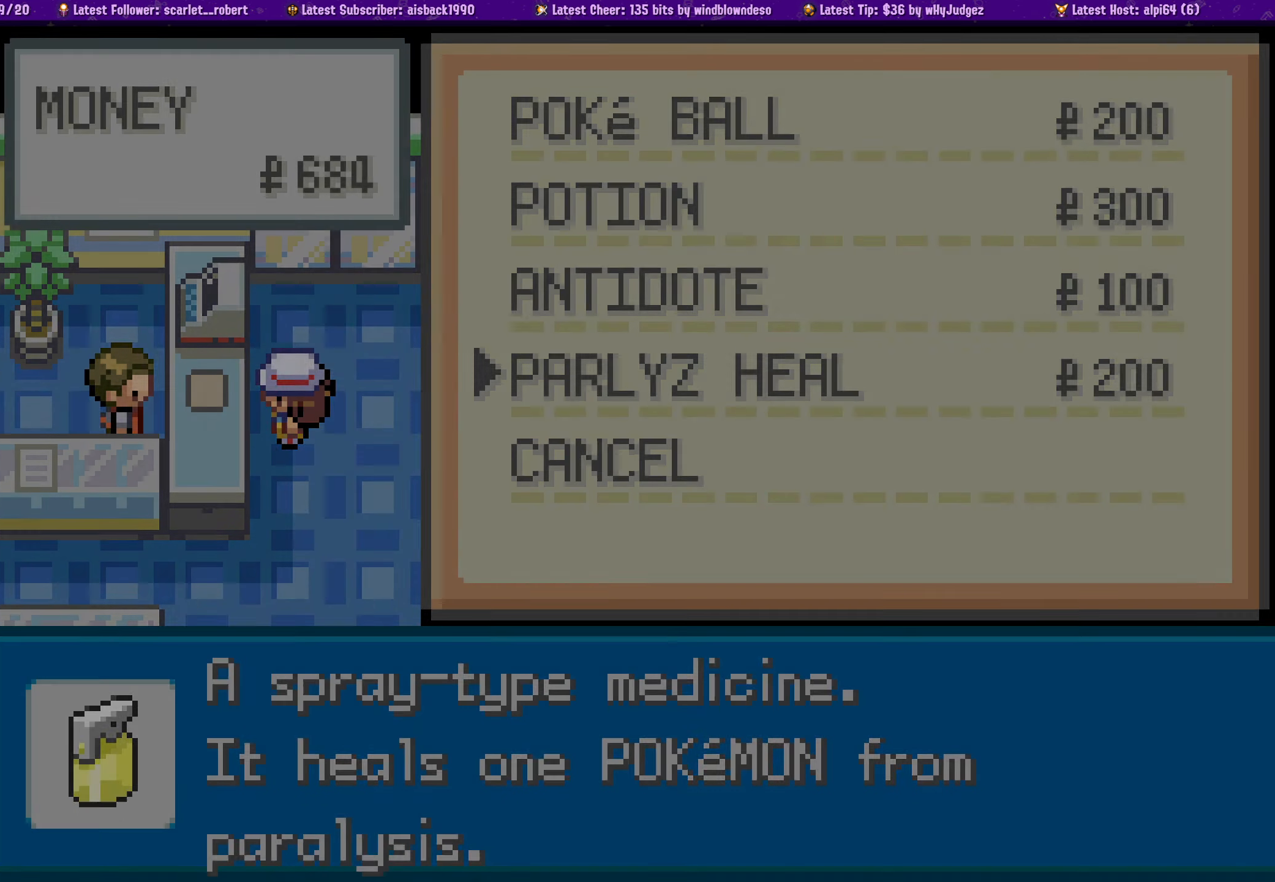
{"buttons": ["DPAD_DOWN"], "left_stick": "center", "right_stick": "center", "events": [[66, "SQUARE", "up"], [100, "SQUARE", "down"], [200, "SQUARE", "up"], [300, "DPAD_DOWN", "down"]]}
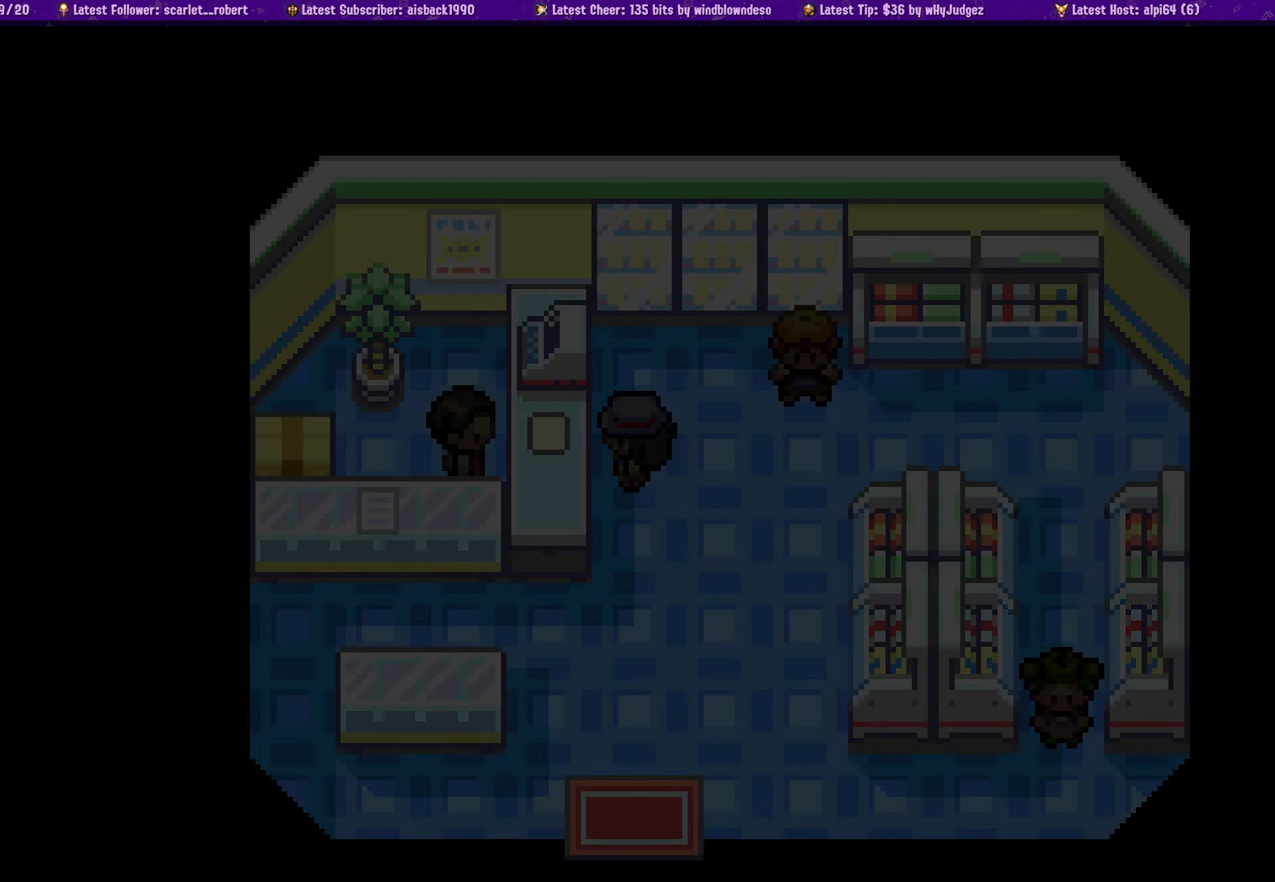
{"buttons": ["SQUARE", "DPAD_DOWN"], "left_stick": "center", "right_stick": "center", "events": [[500, "SQUARE", "down"]]}
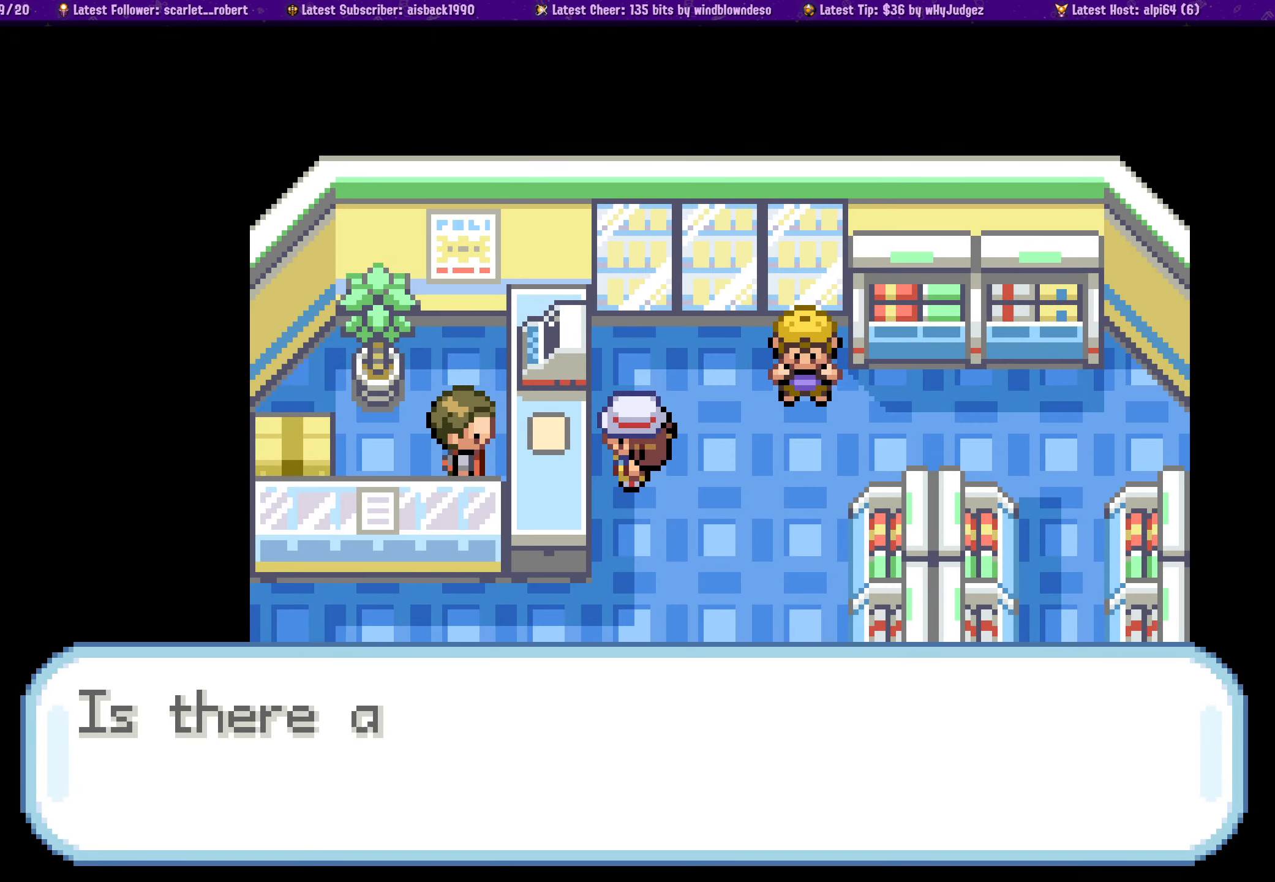
{"buttons": ["DPAD_DOWN"], "left_stick": "center", "right_stick": "center", "events": [[116, "SQUARE", "up"], [166, "SQUARE", "down"], [283, "SQUARE", "up"], [366, "SQUARE", "down"], [466, "SQUARE", "up"]]}
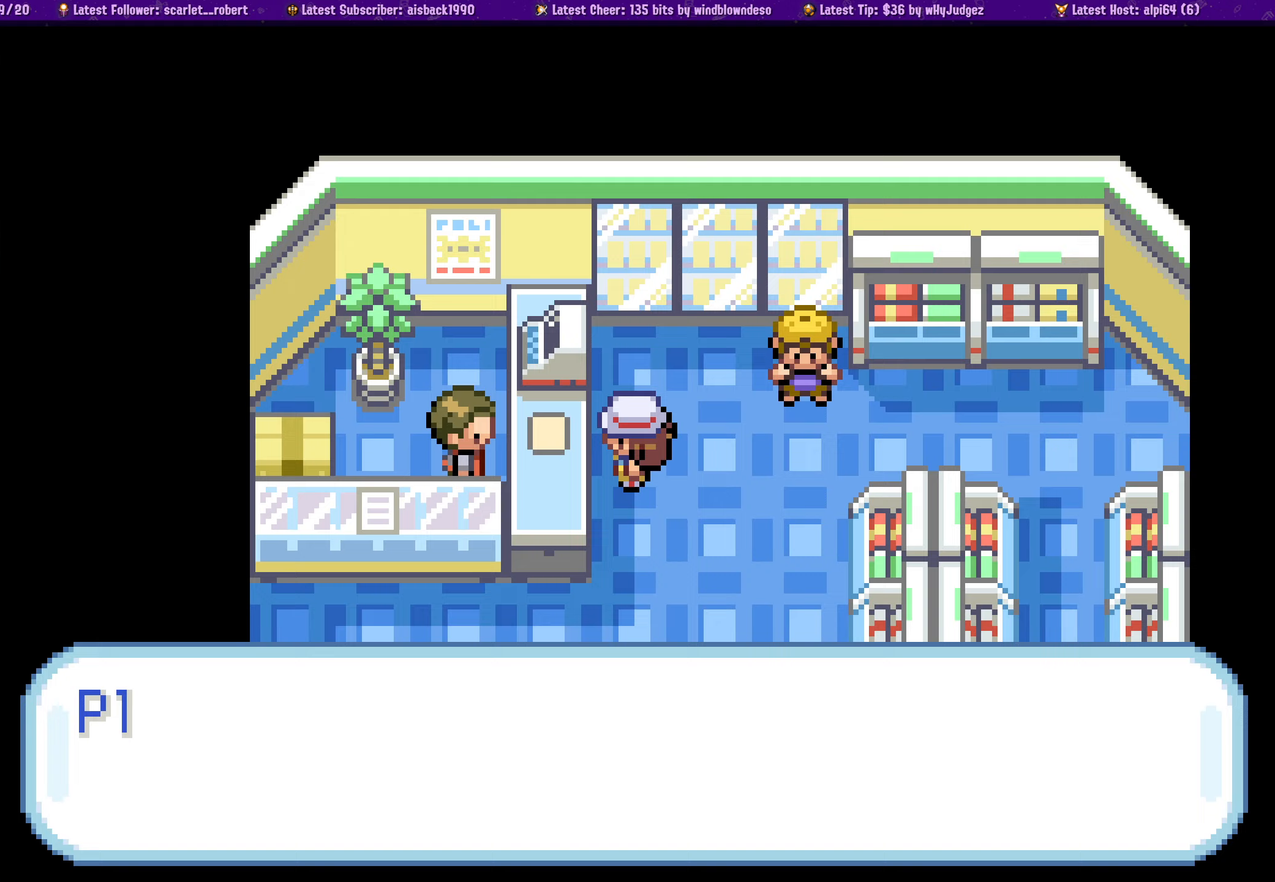
{"buttons": ["SQUARE", "DPAD_DOWN"], "left_stick": "center", "right_stick": "center", "events": [[50, "SQUARE", "down"], [167, "SQUARE", "up"], [300, "SQUARE", "down"], [417, "SQUARE", "up"], [483, "SQUARE", "down"]]}
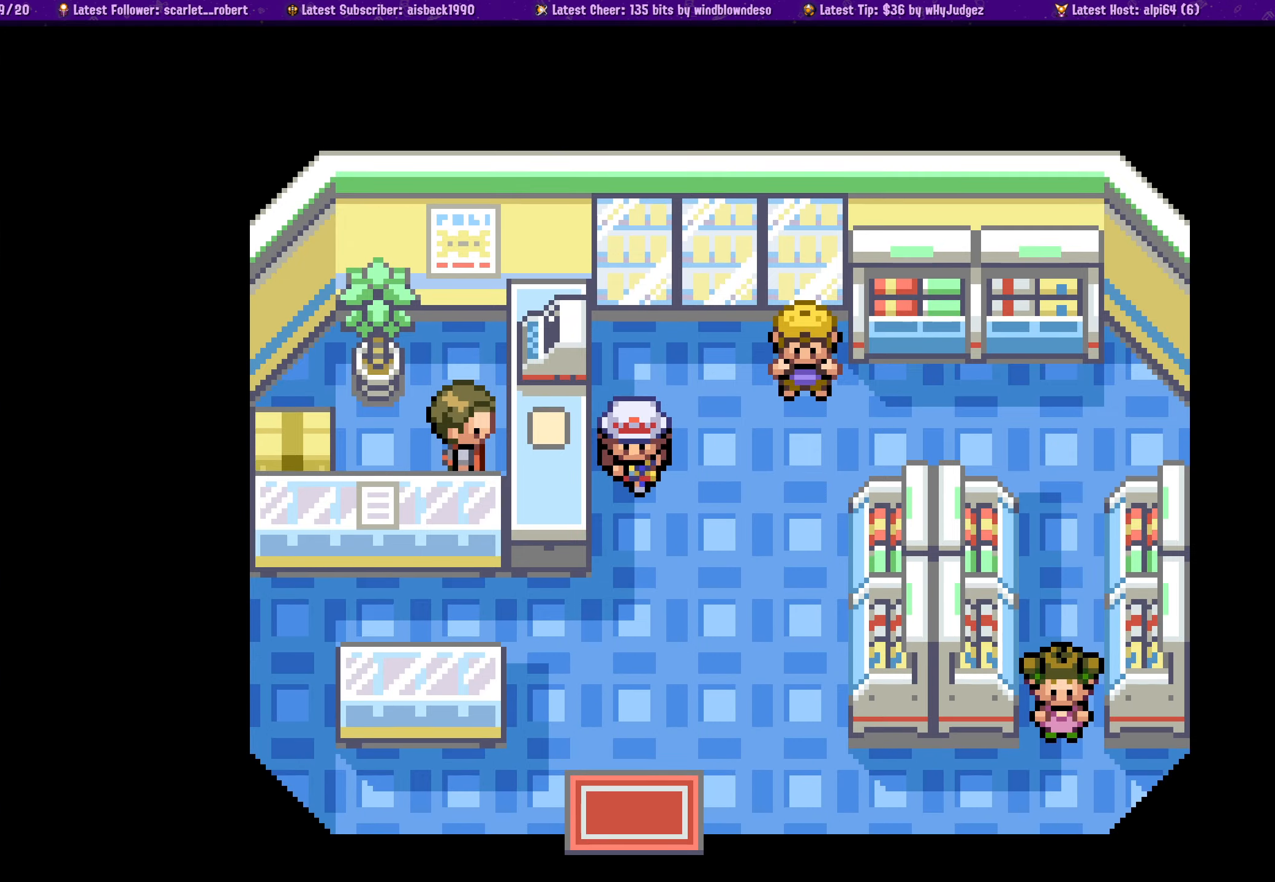
{"buttons": ["DPAD_DOWN"], "left_stick": "center", "right_stick": "center", "events": [[83, "SQUARE", "up"]]}
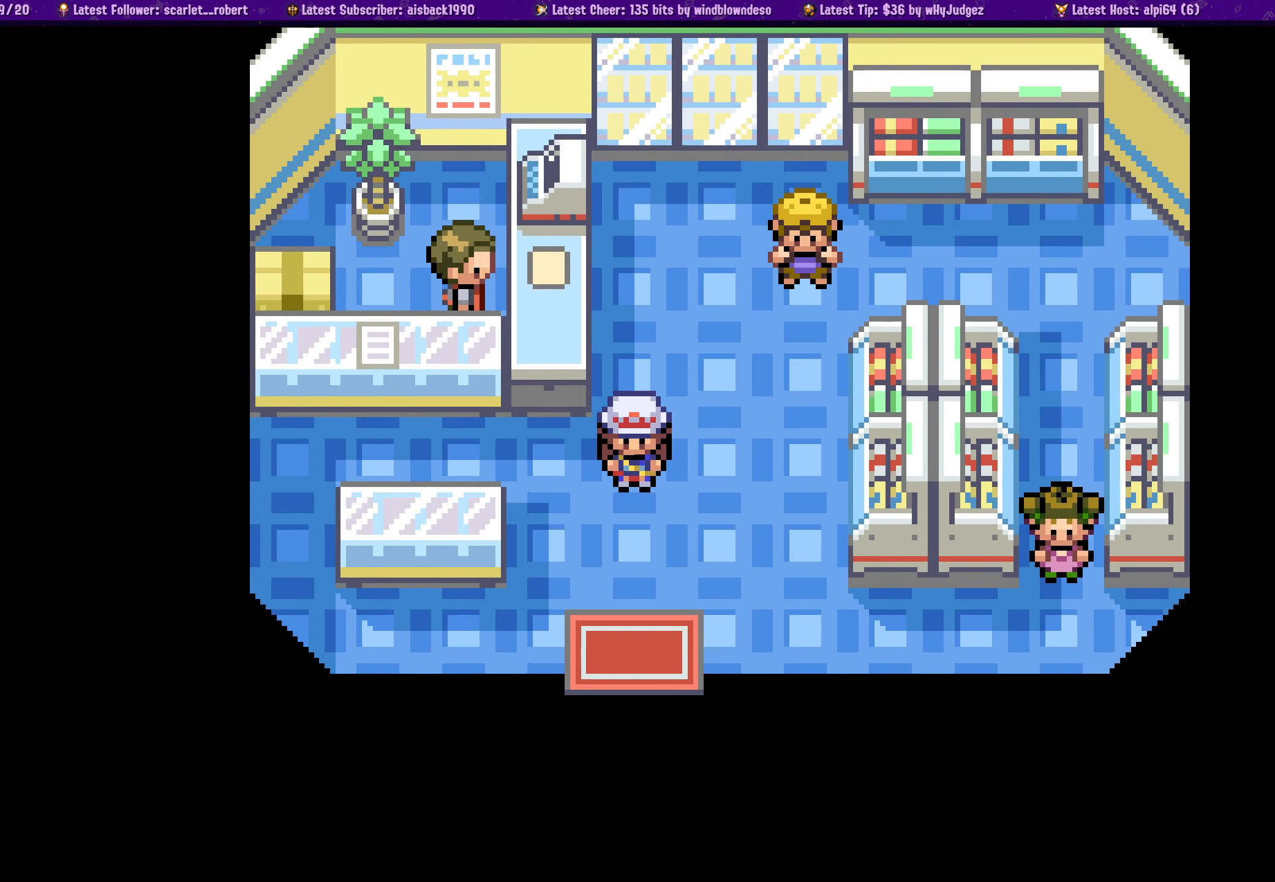
{"buttons": ["DPAD_DOWN"], "left_stick": "center", "right_stick": "center", "events": []}
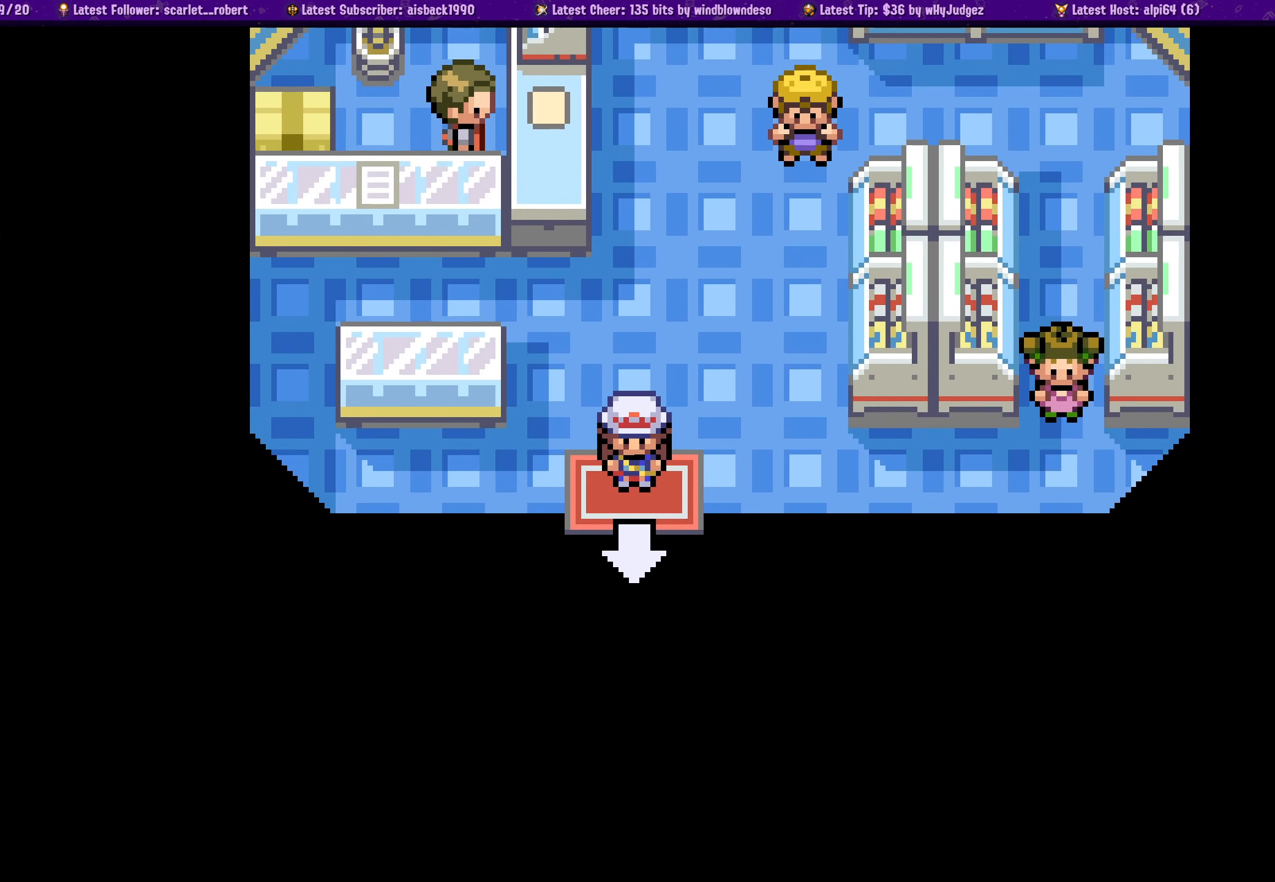
{"buttons": [], "left_stick": "center", "right_stick": "center", "events": [[400, "DPAD_DOWN", "up"]]}
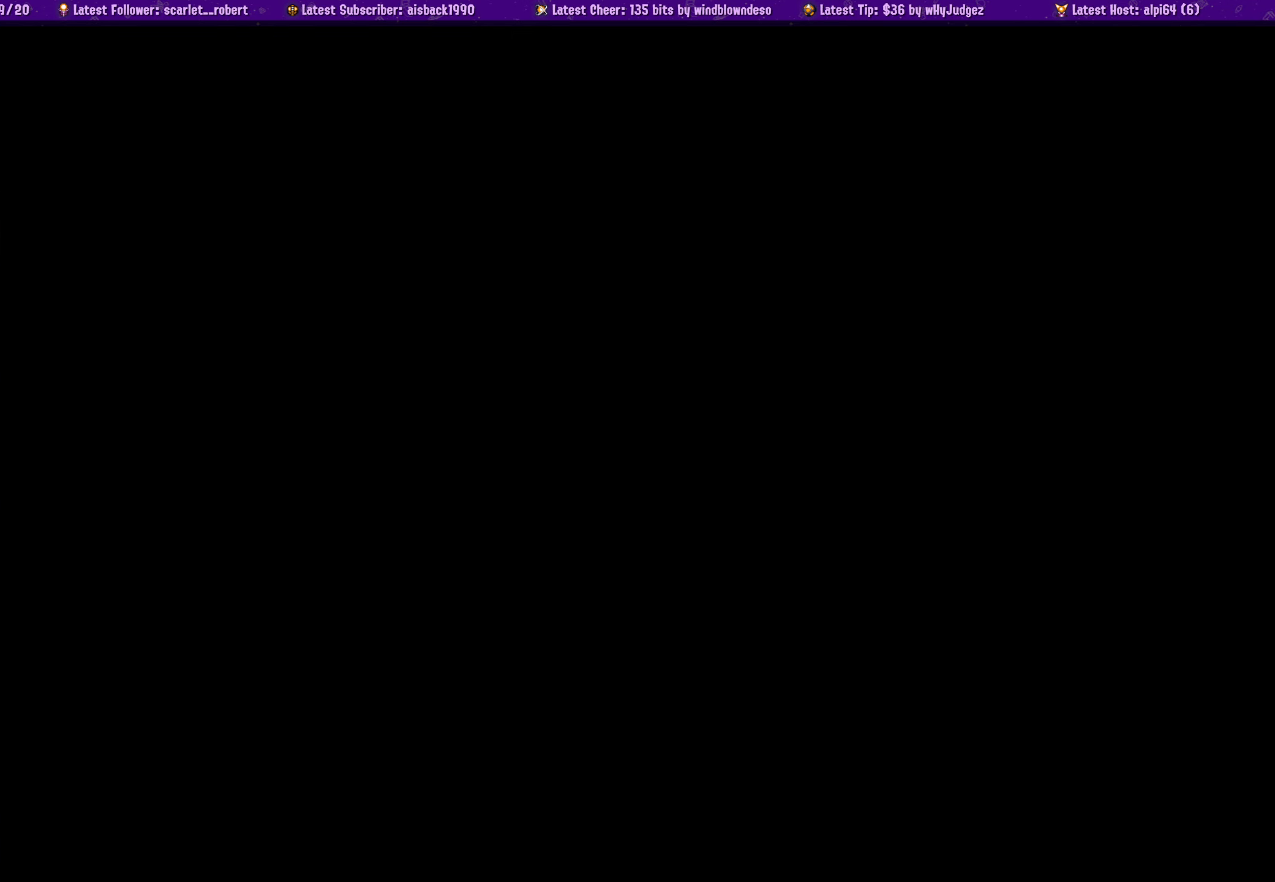
{"buttons": ["DPAD_LEFT"], "left_stick": "center", "right_stick": "center", "events": [[167, "DPAD_LEFT", "down"]]}
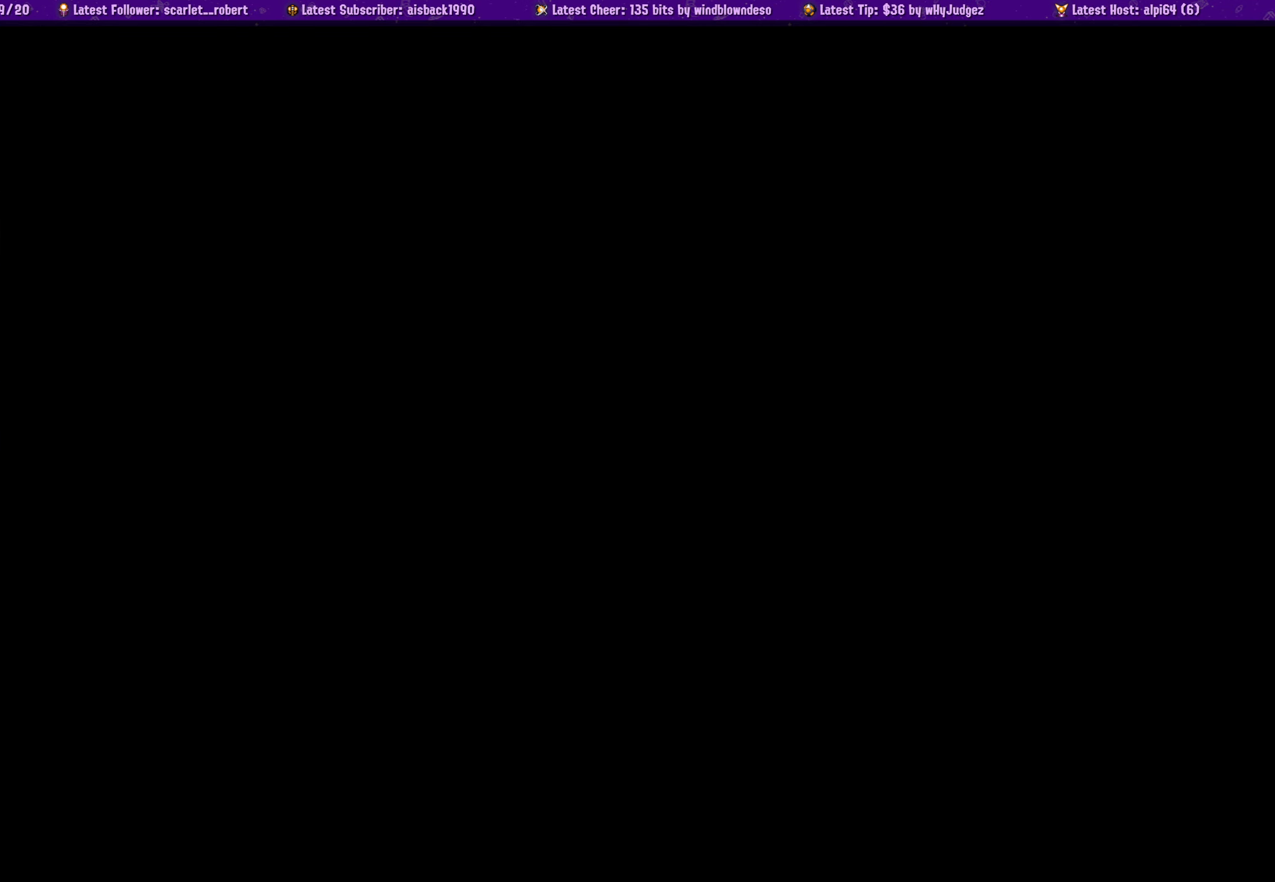
{"buttons": ["DPAD_LEFT"], "left_stick": "center", "right_stick": "center", "events": []}
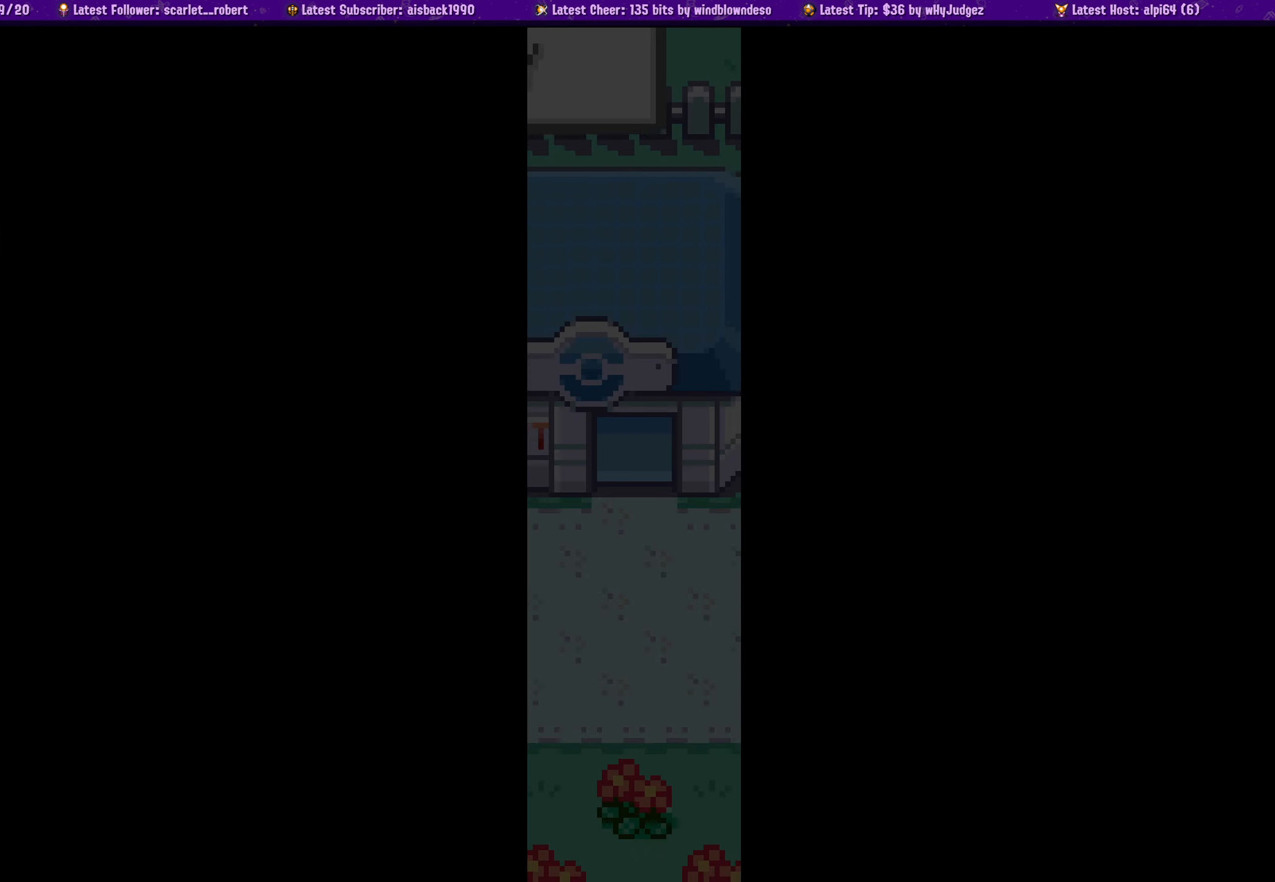
{"buttons": ["DPAD_LEFT"], "left_stick": "center", "right_stick": "center", "events": []}
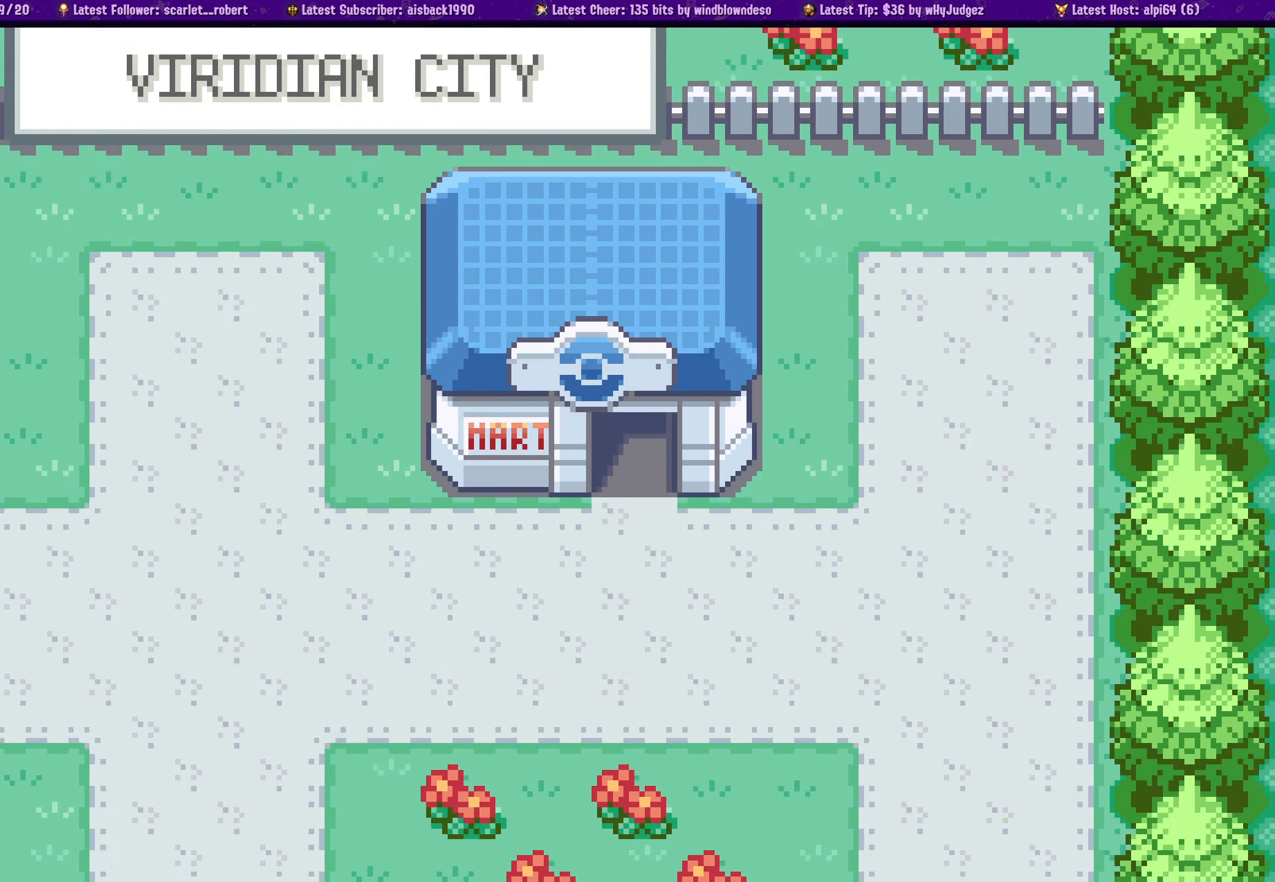
{"buttons": ["DPAD_LEFT"], "left_stick": "center", "right_stick": "center", "events": []}